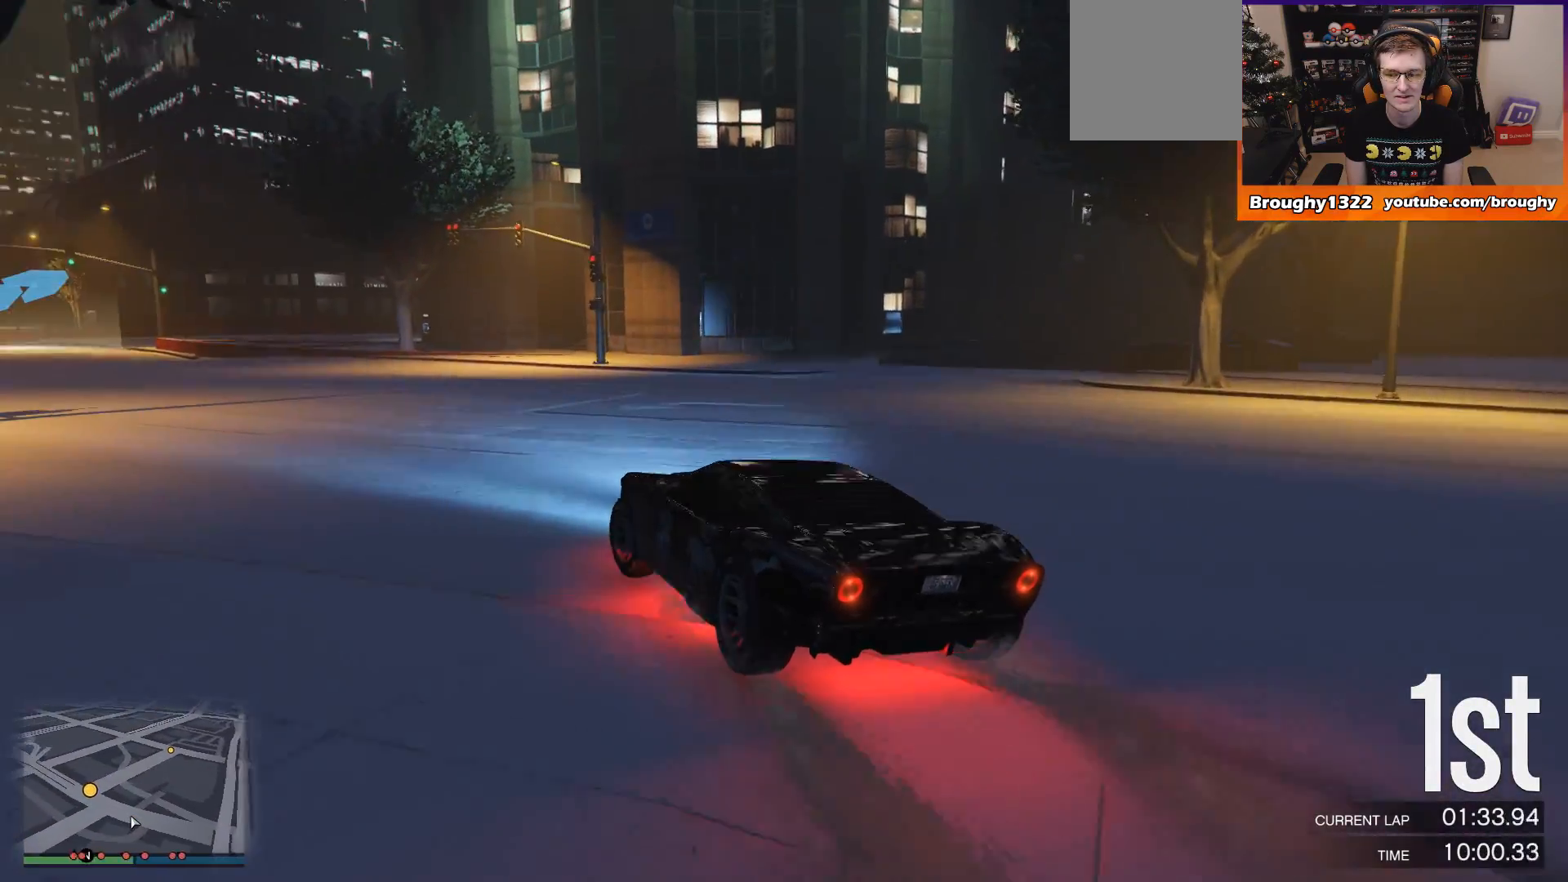
Gameplay with a controller (Xbox layout); each line is a JSON object with the inputs held at the frame after it. "events" lists button and stick changes between this image and that frame as [ms after this image, input, new state], when the widget could be followed in between. Not read: L3 R3.
{"buttons": ["R2"], "left_stick": "center", "right_stick": "center", "events": [[117, "left_stick", "left"], [384, "left_stick", "center"]]}
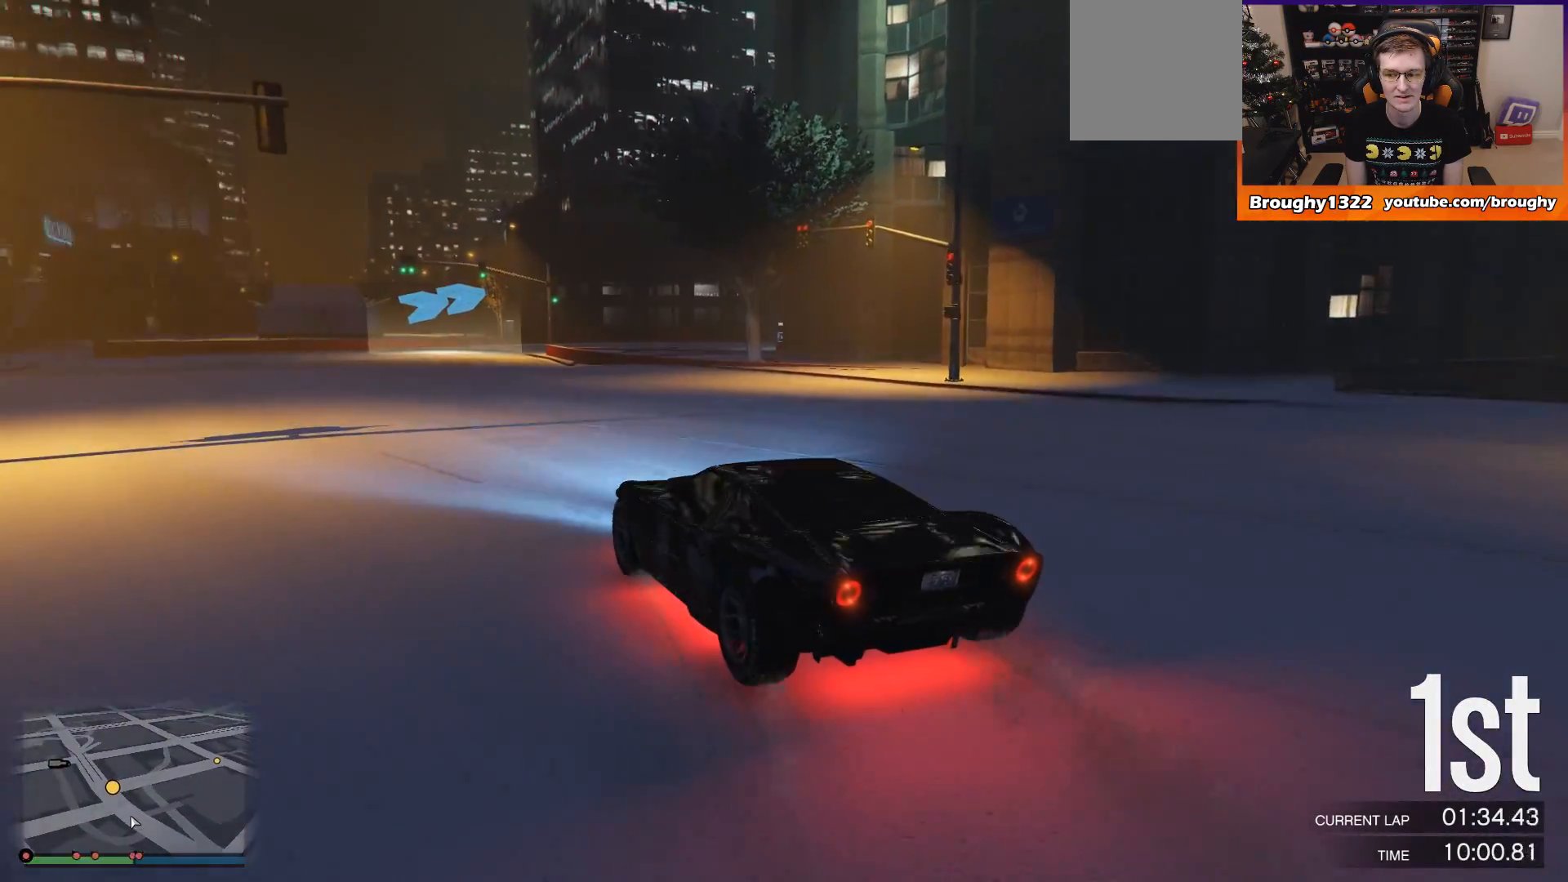
{"buttons": ["R2"], "left_stick": "center", "right_stick": "center", "events": [[33, "left_stick", "up-left"], [200, "left_stick", "center"], [300, "left_stick", "up-left"], [467, "left_stick", "center"]]}
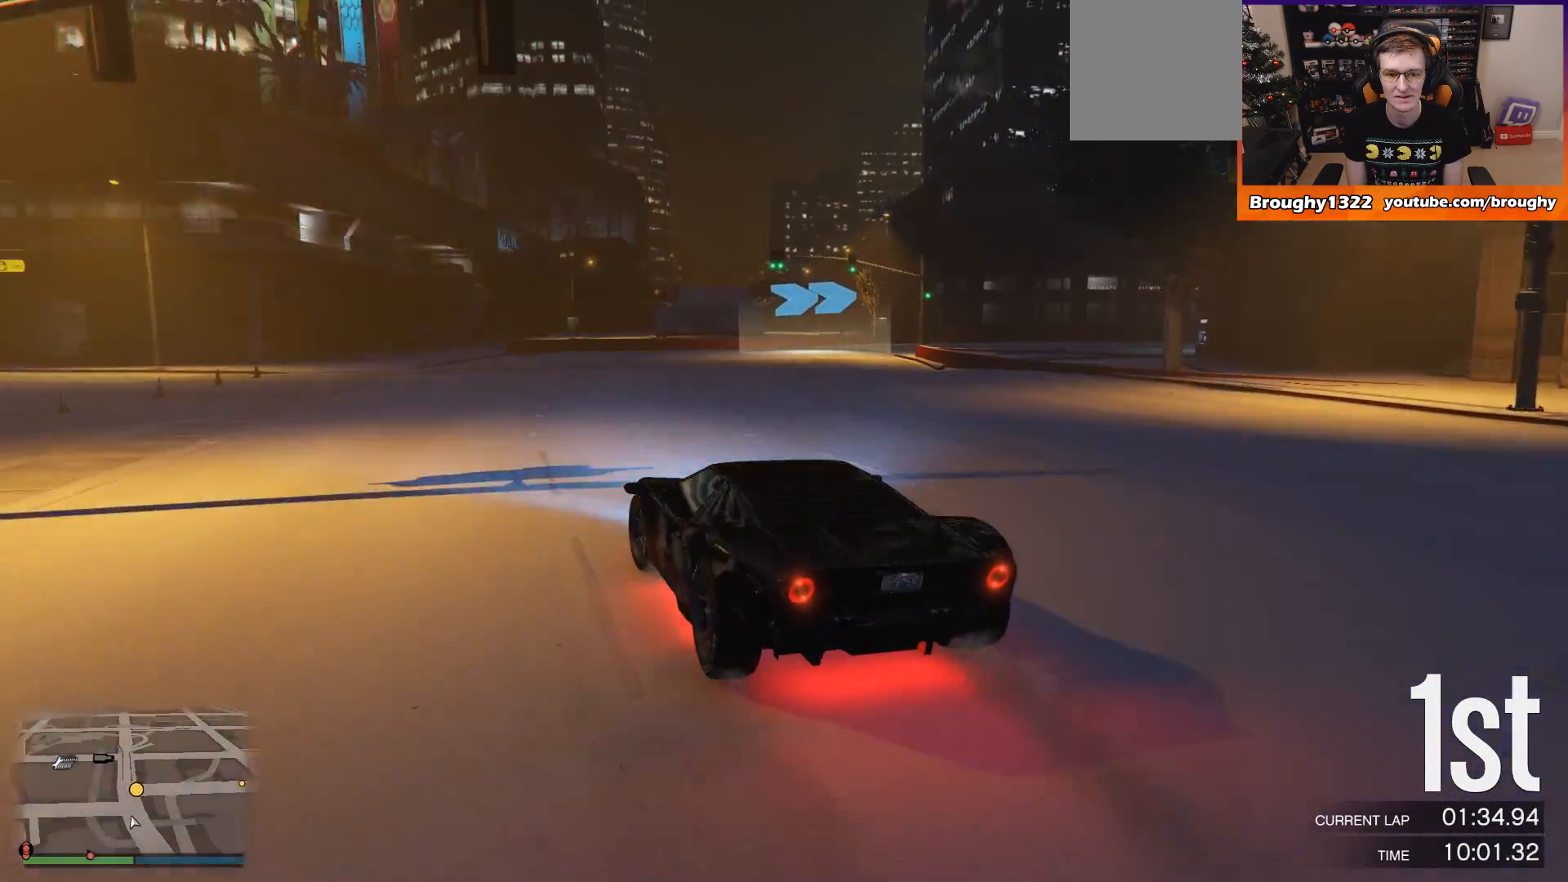
{"buttons": ["R2"], "left_stick": "center", "right_stick": "center", "events": [[233, "left_stick", "right"], [467, "left_stick", "center"]]}
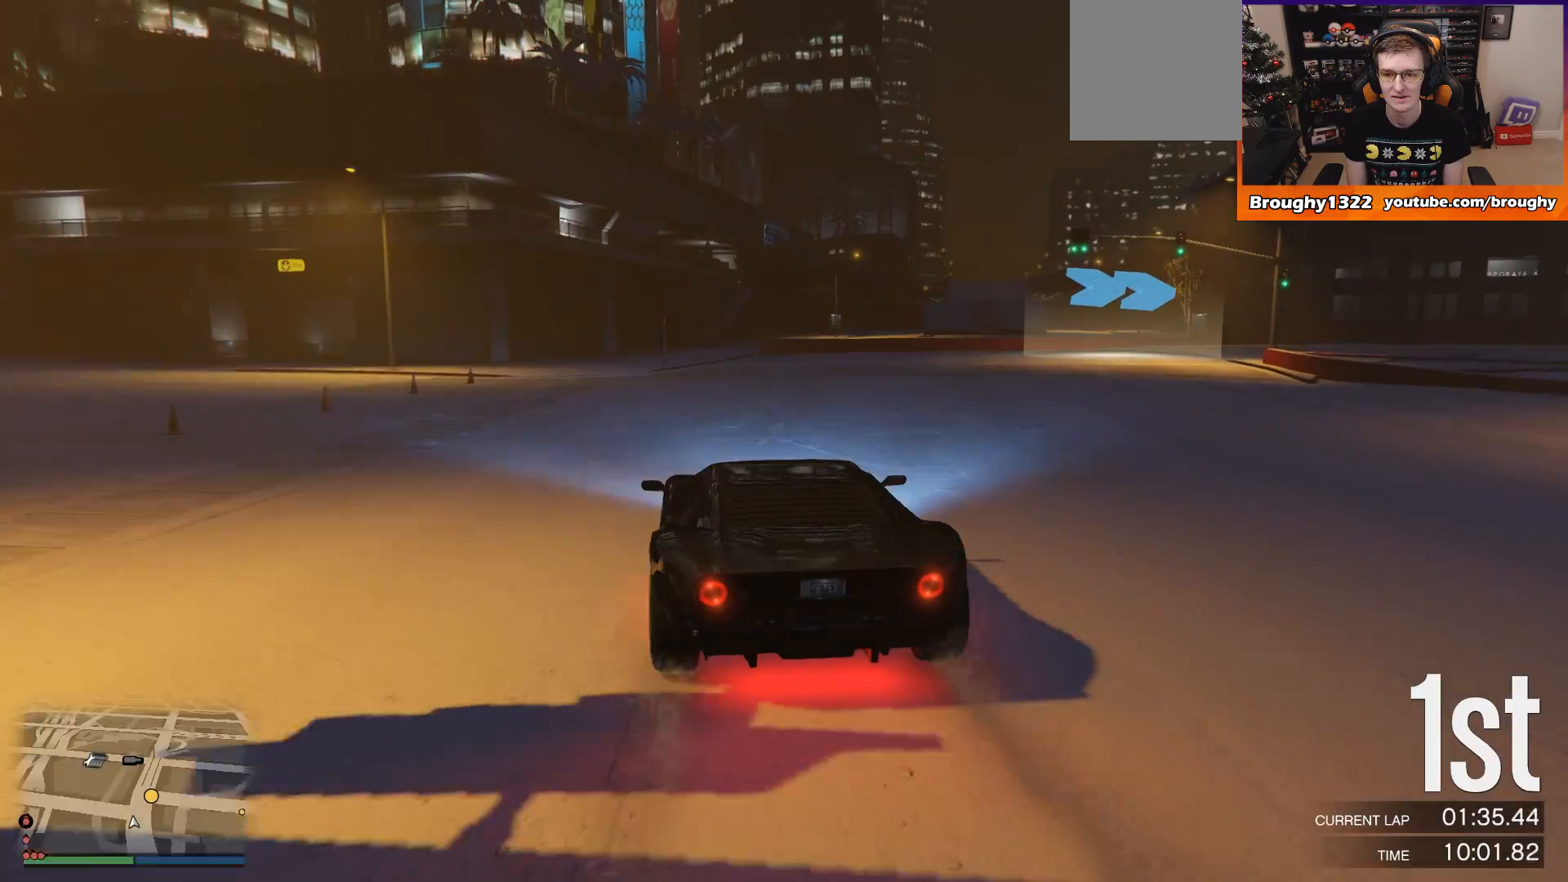
{"buttons": ["R2"], "left_stick": "right", "right_stick": "center", "events": [[67, "left_stick", "right"]]}
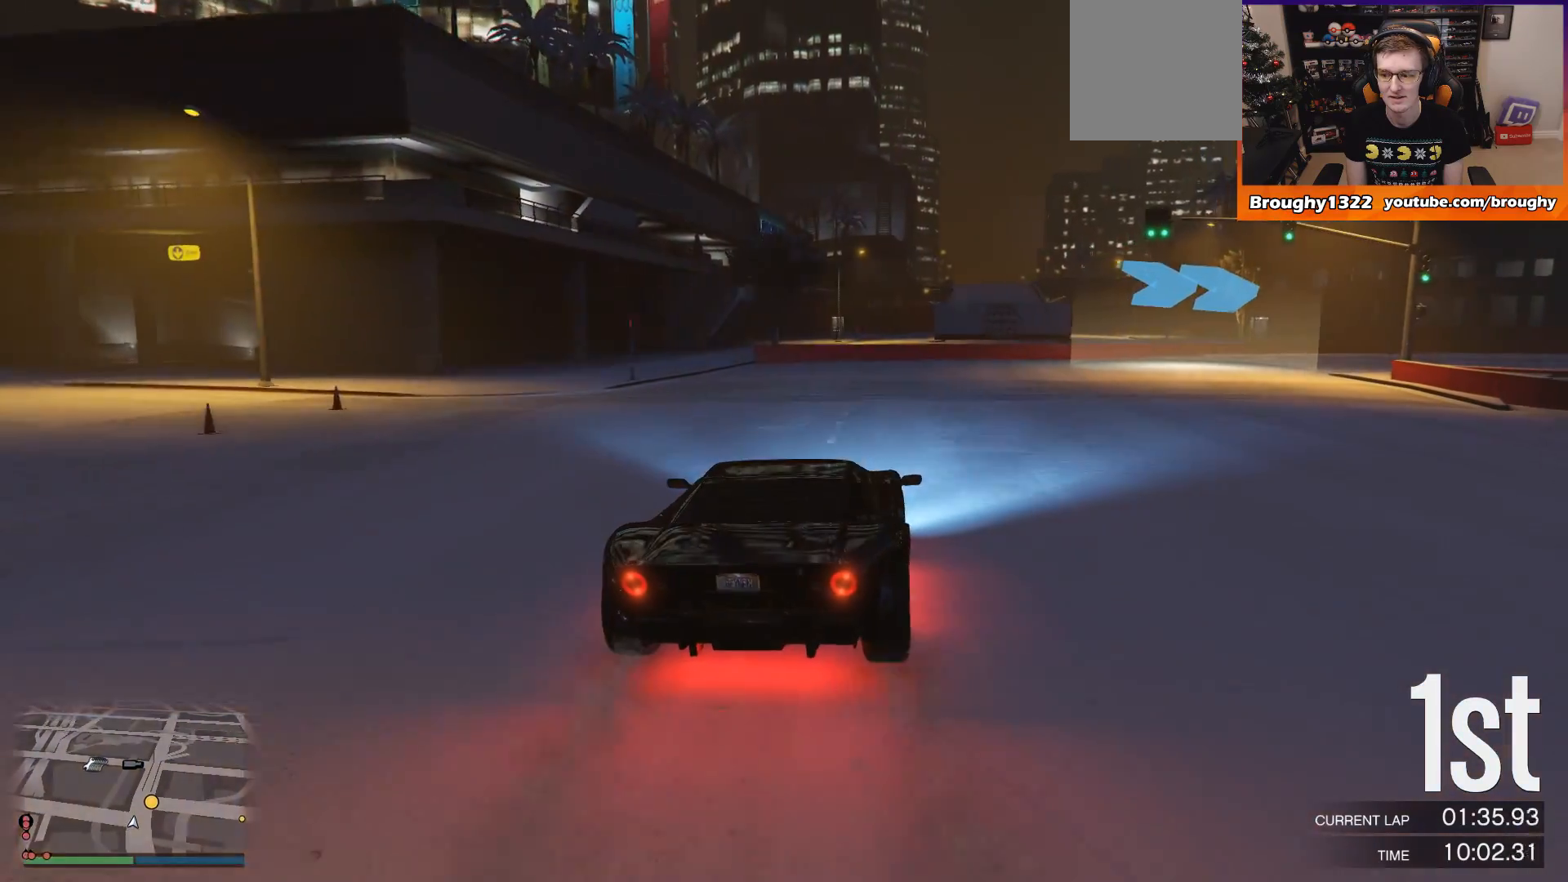
{"buttons": ["R2"], "left_stick": "right", "right_stick": "center", "events": []}
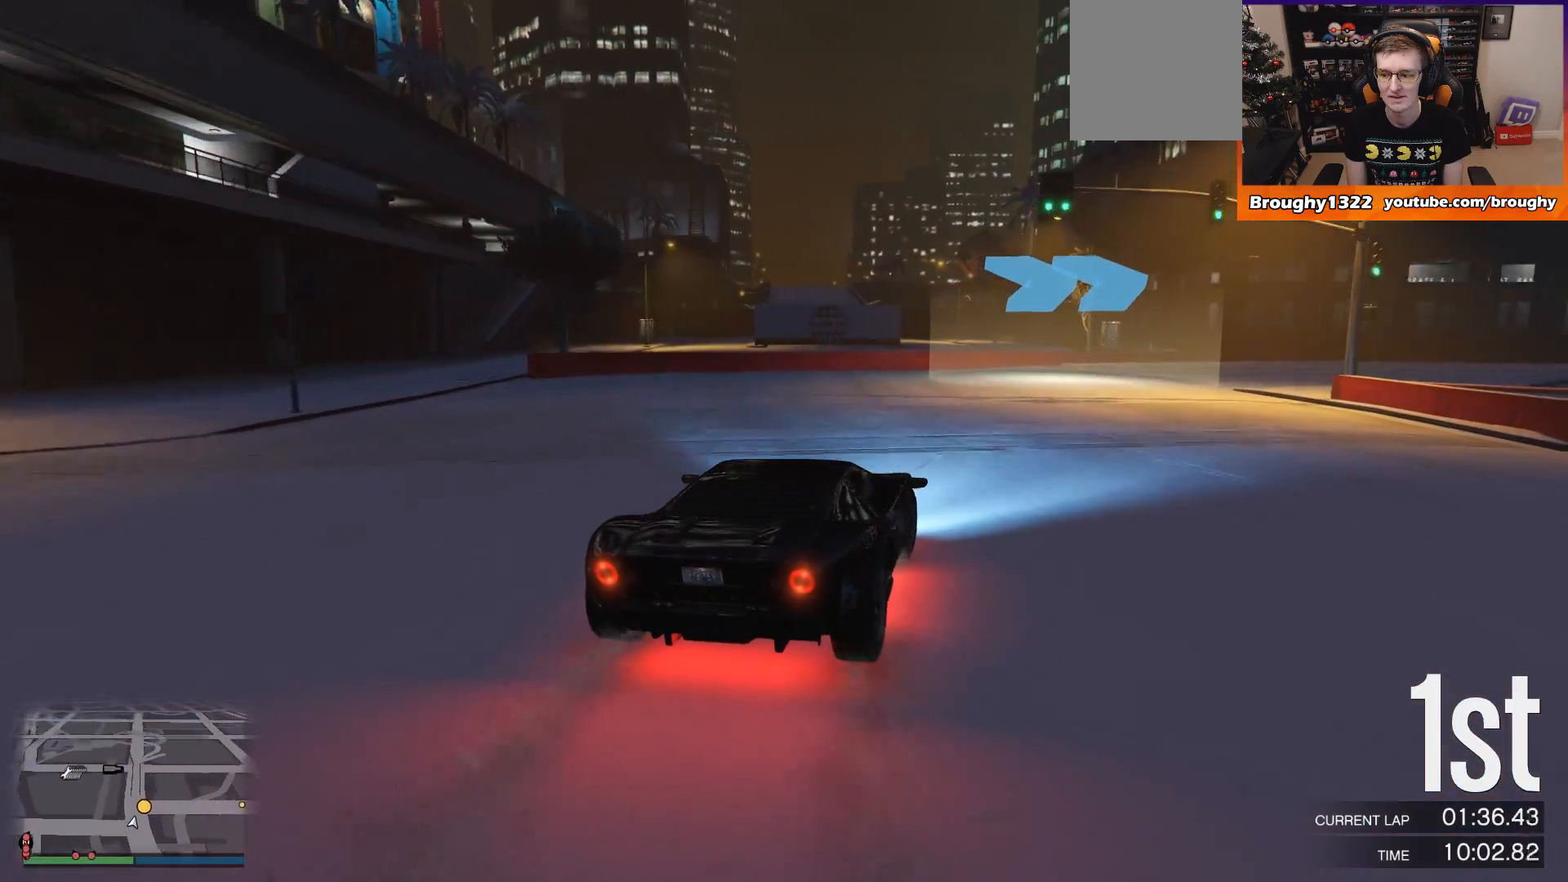
{"buttons": ["R2"], "left_stick": "right", "right_stick": "center", "events": [[33, "left_stick", "center"], [134, "left_stick", "right"]]}
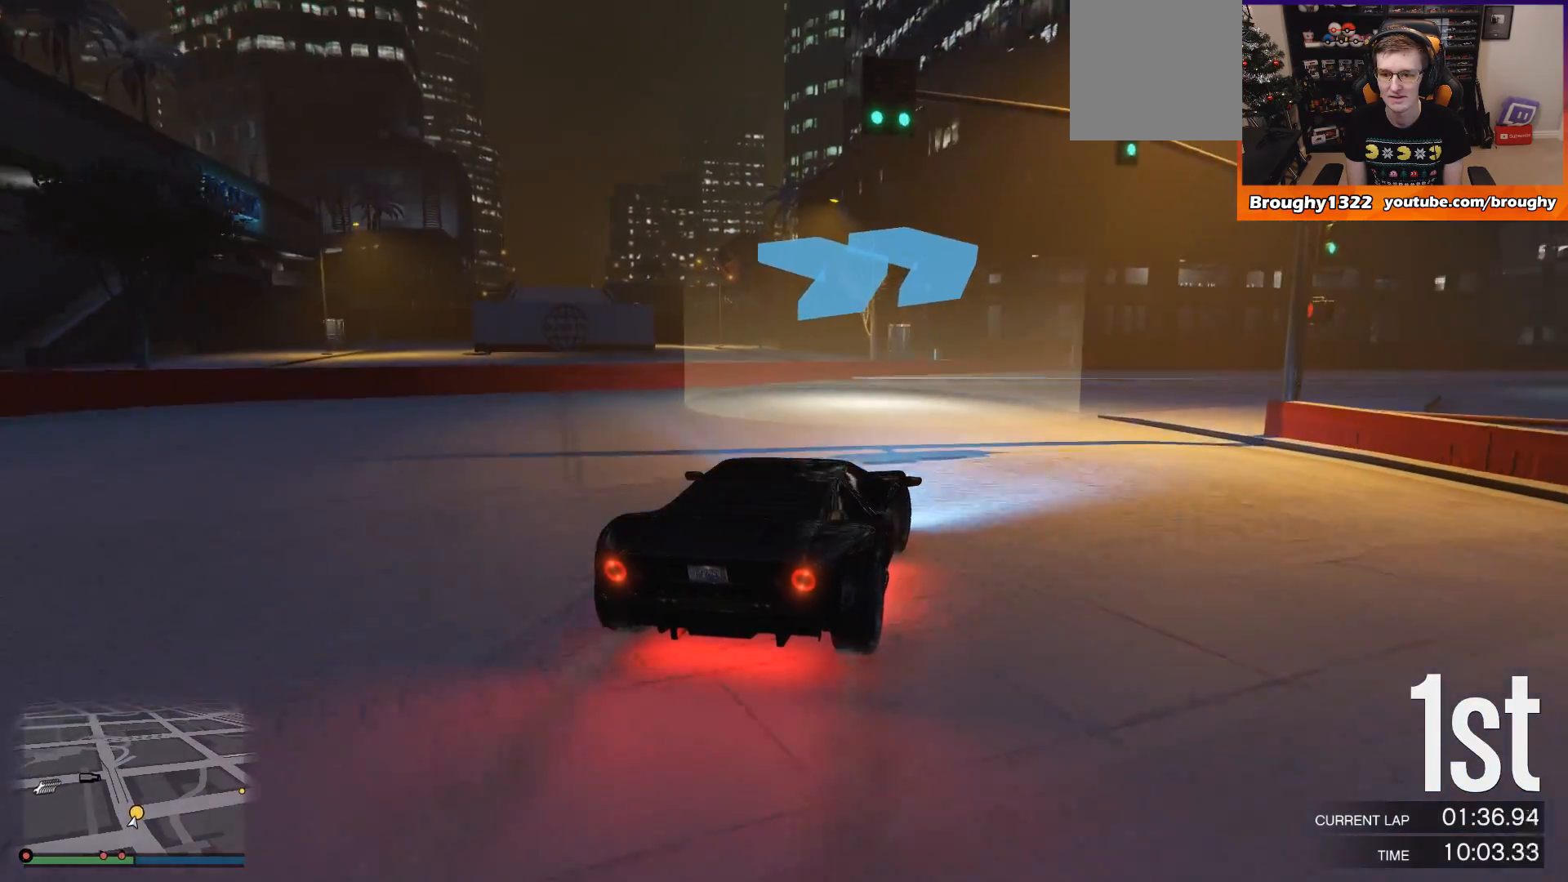
{"buttons": [], "left_stick": "right", "right_stick": "center", "events": [[233, "R2", "up"]]}
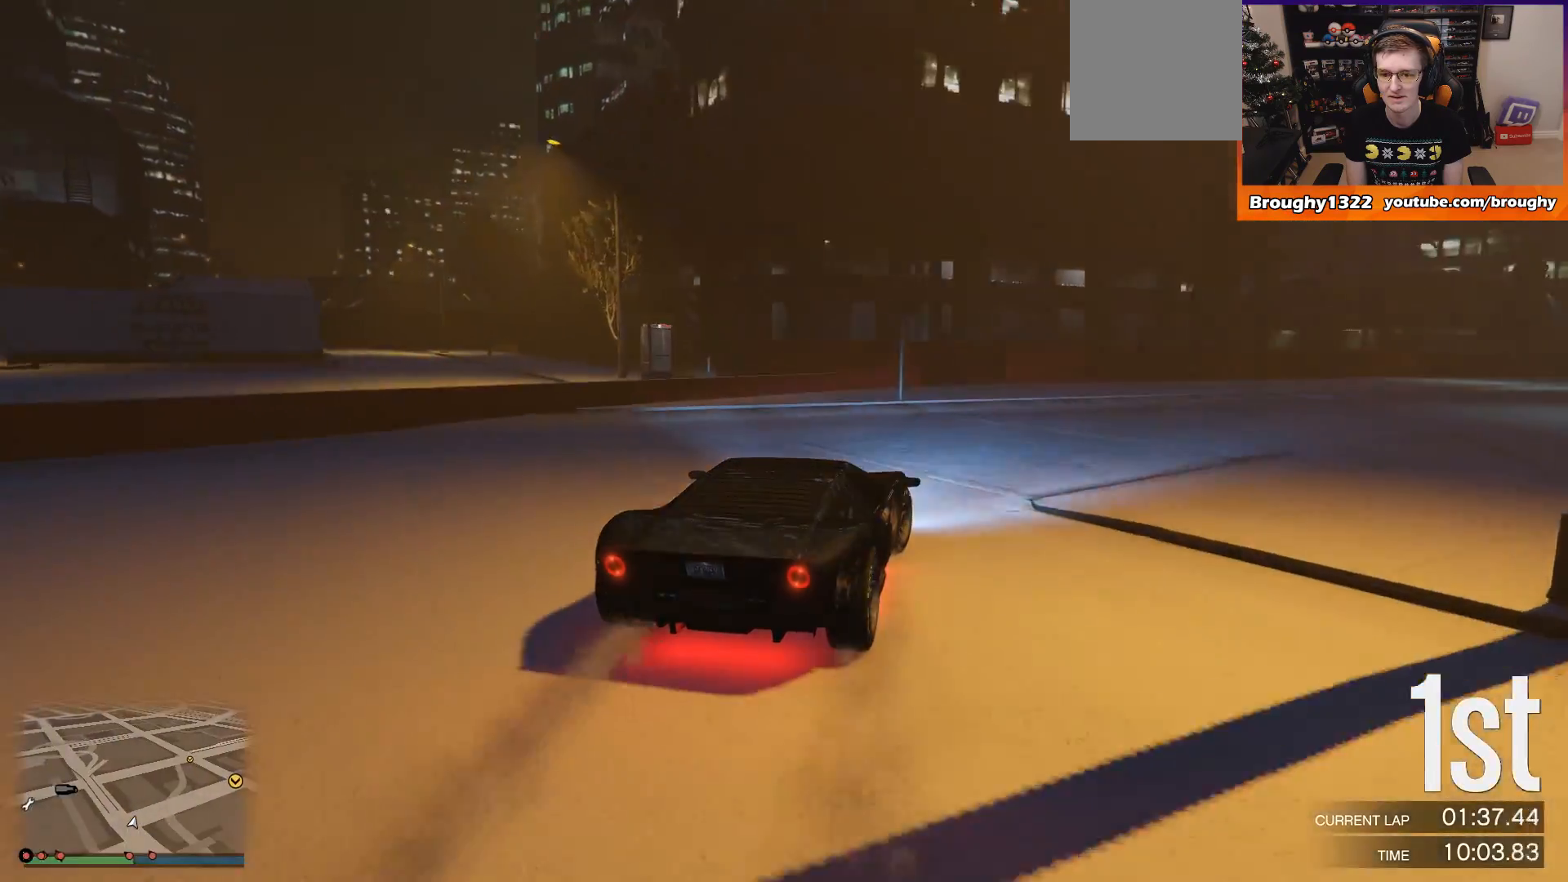
{"buttons": ["R2"], "left_stick": "right", "right_stick": "center", "events": [[267, "R2", "down"]]}
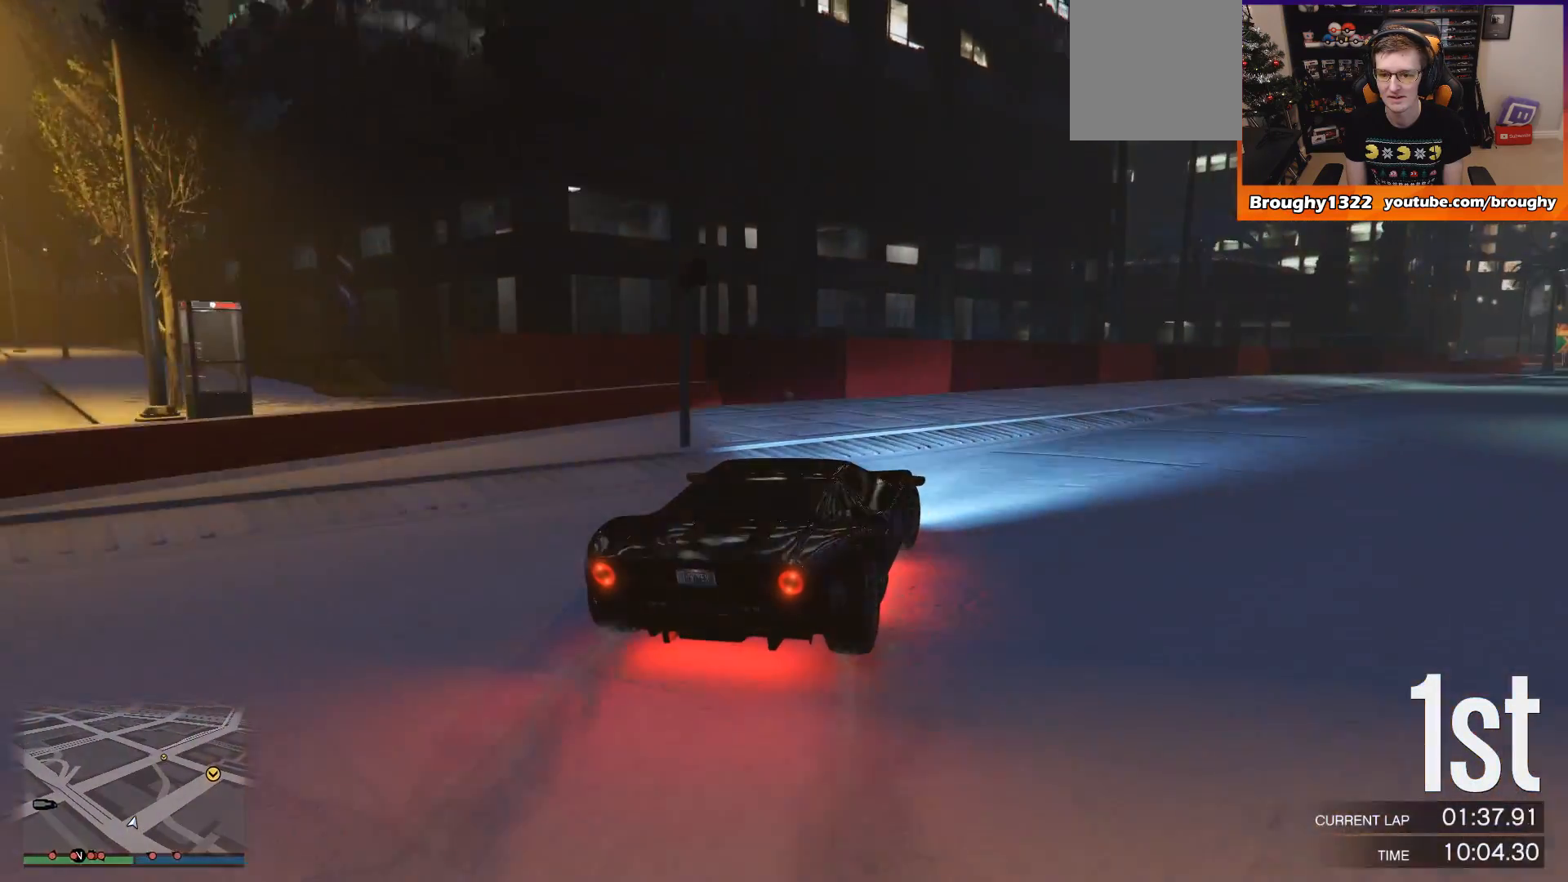
{"buttons": ["R2"], "left_stick": "right", "right_stick": "center", "events": [[367, "left_stick", "center"], [433, "left_stick", "right"]]}
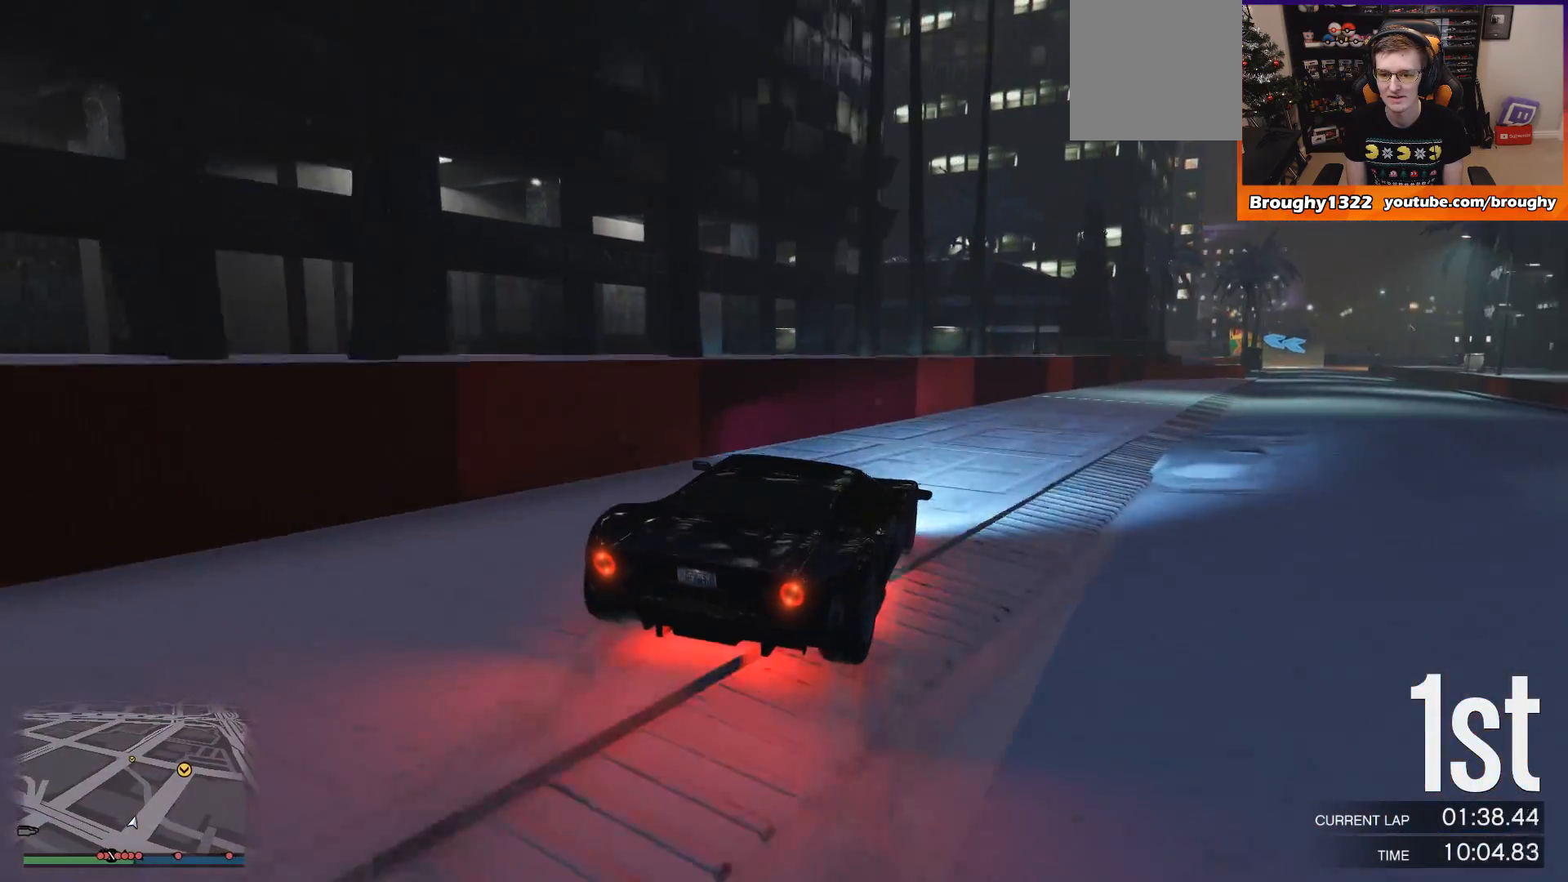
{"buttons": ["R2"], "left_stick": "center", "right_stick": "center", "events": [[100, "left_stick", "center"], [234, "left_stick", "right"], [434, "left_stick", "center"]]}
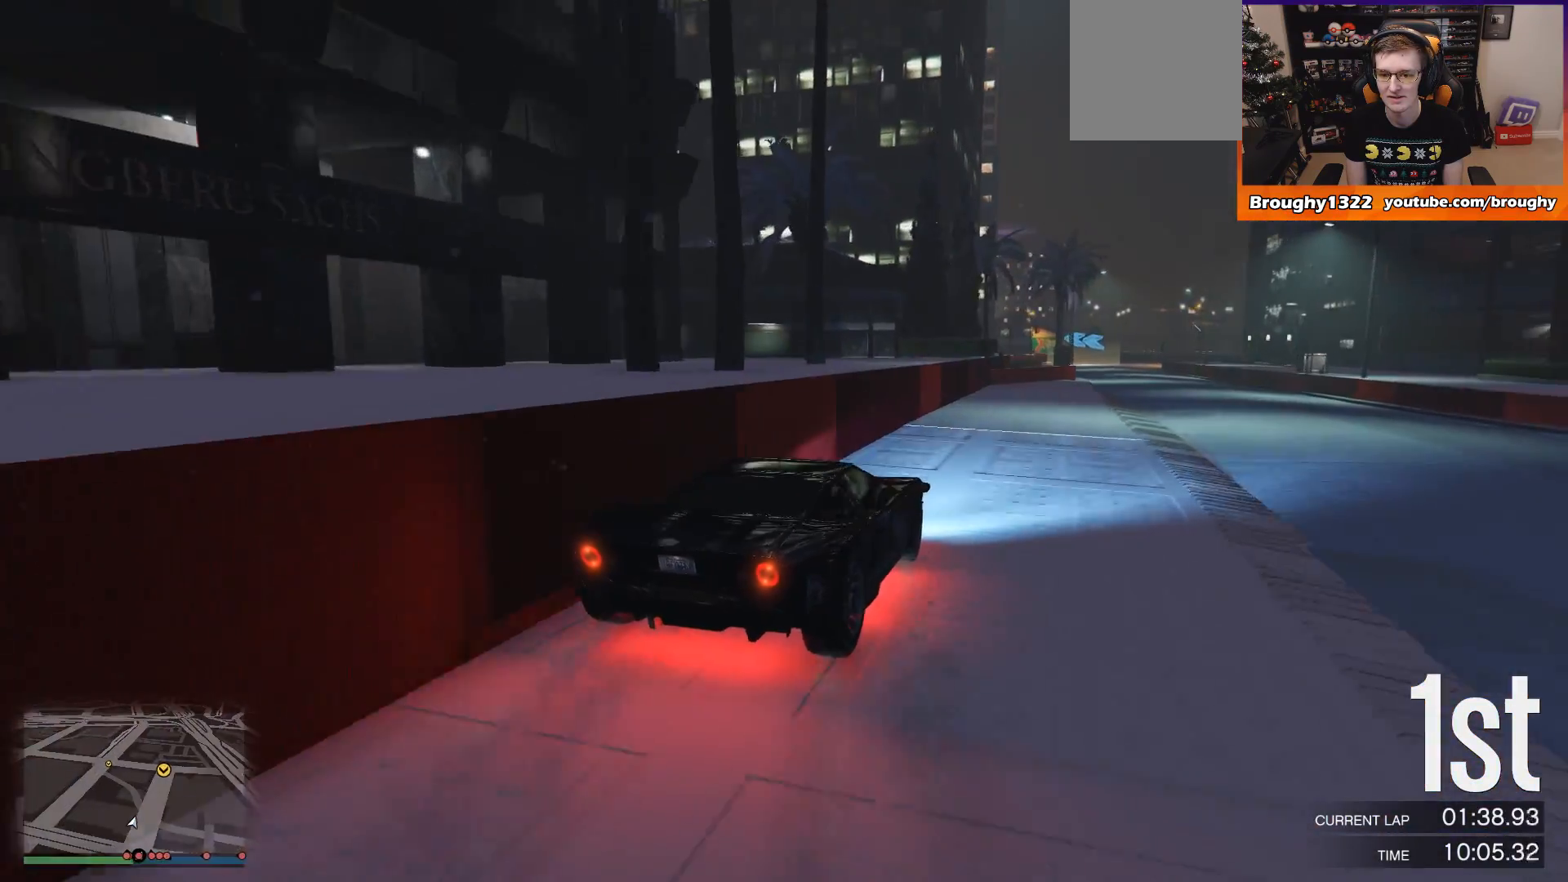
{"buttons": ["R2"], "left_stick": "right", "right_stick": "center", "events": [[66, "left_stick", "right"], [266, "left_stick", "center"], [400, "left_stick", "right"]]}
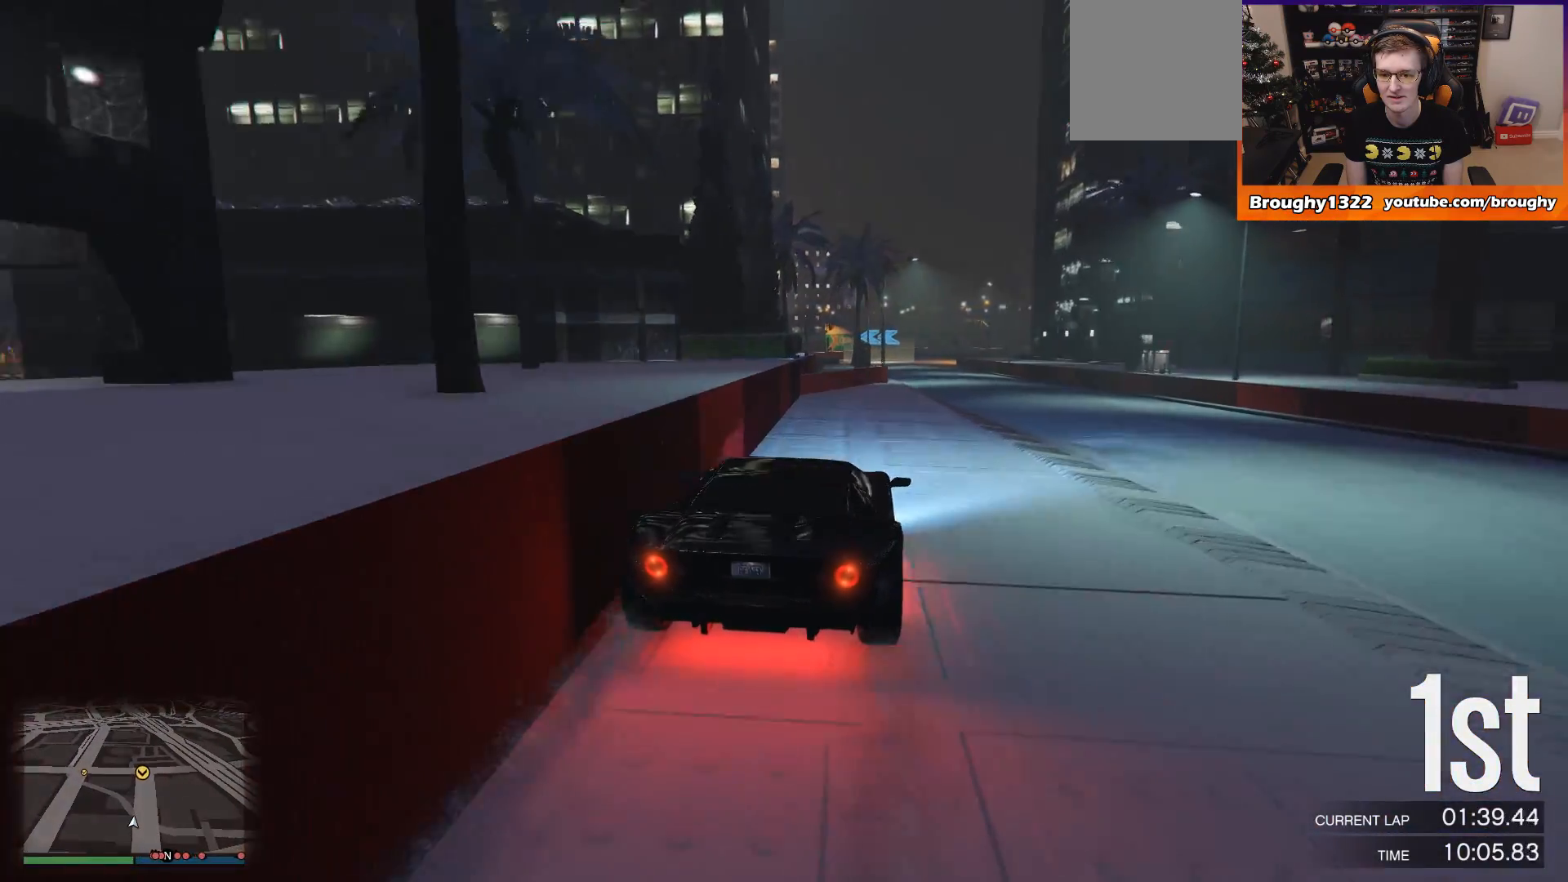
{"buttons": ["R2"], "left_stick": "center", "right_stick": "center", "events": [[100, "left_stick", "center"], [200, "left_stick", "right"], [334, "left_stick", "center"]]}
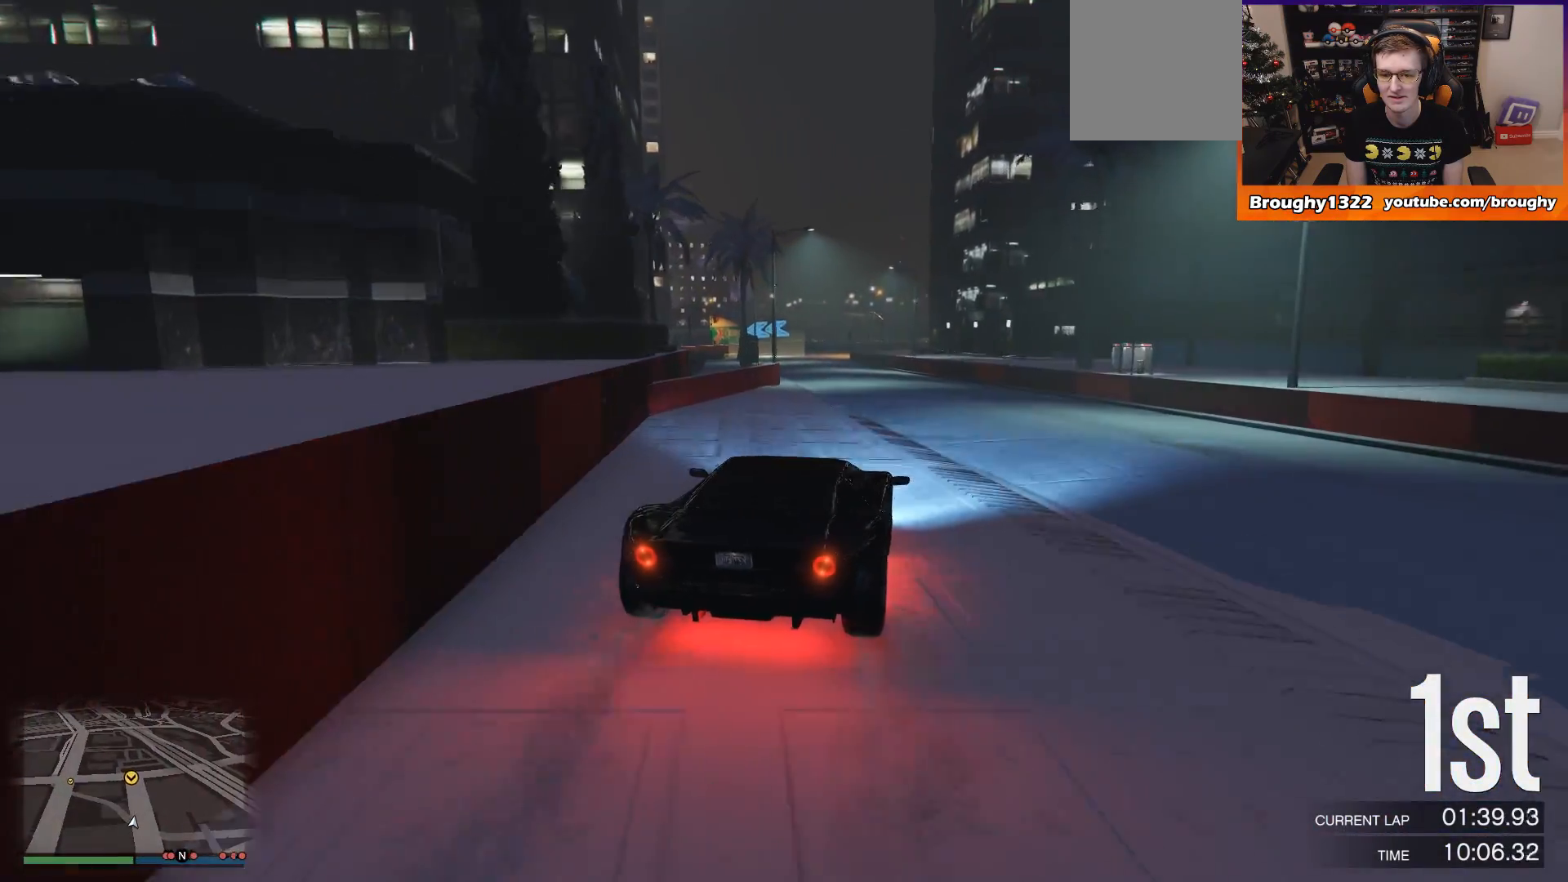
{"buttons": ["R2"], "left_stick": "center", "right_stick": "center", "events": []}
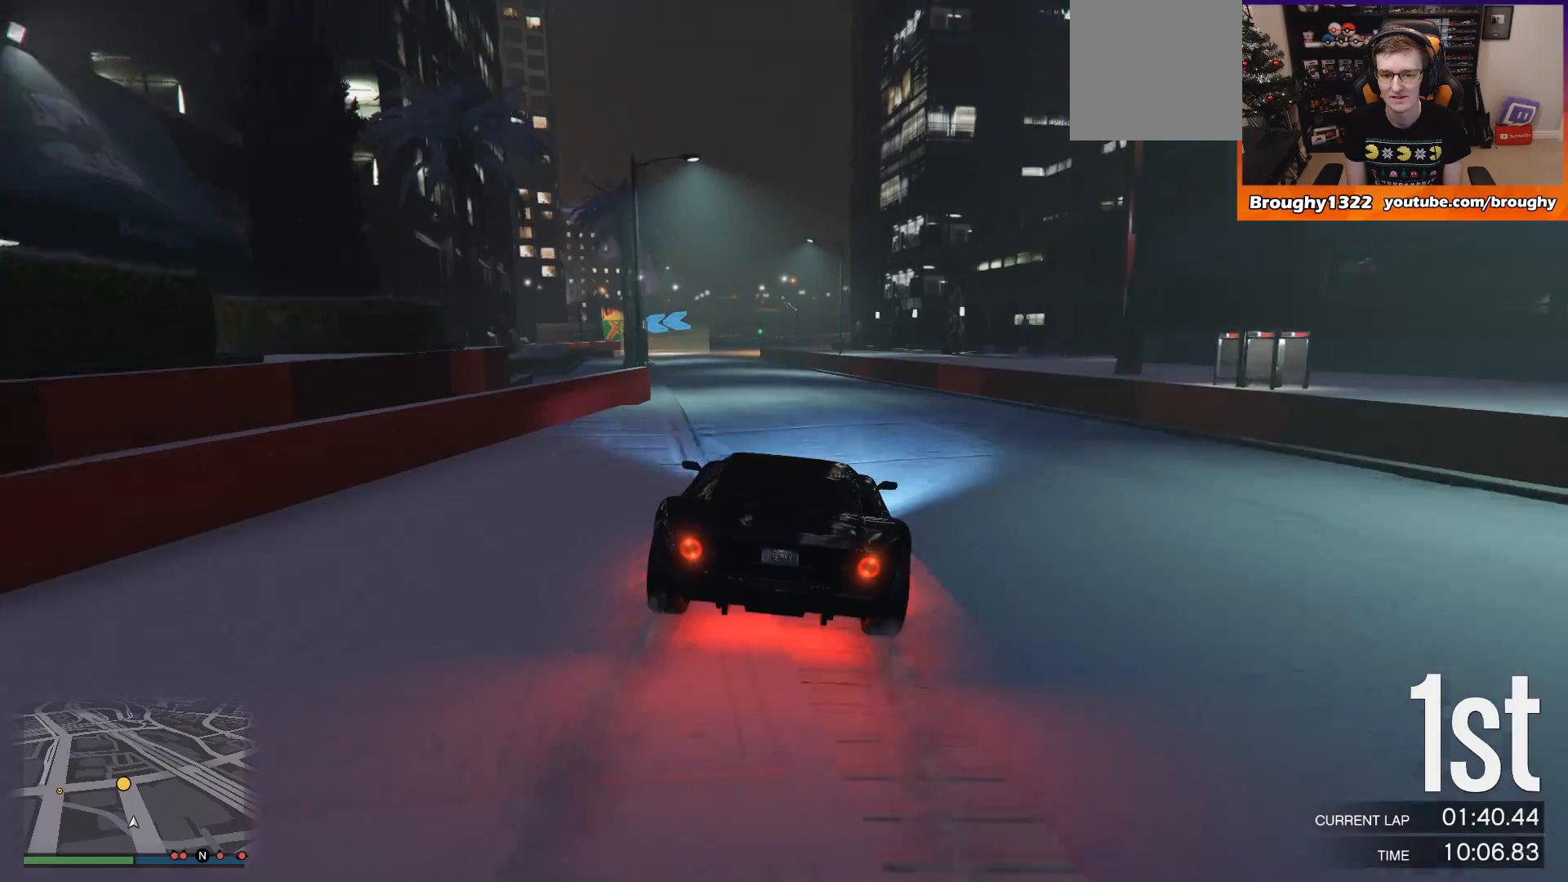
{"buttons": ["R2"], "left_stick": "center", "right_stick": "center", "events": []}
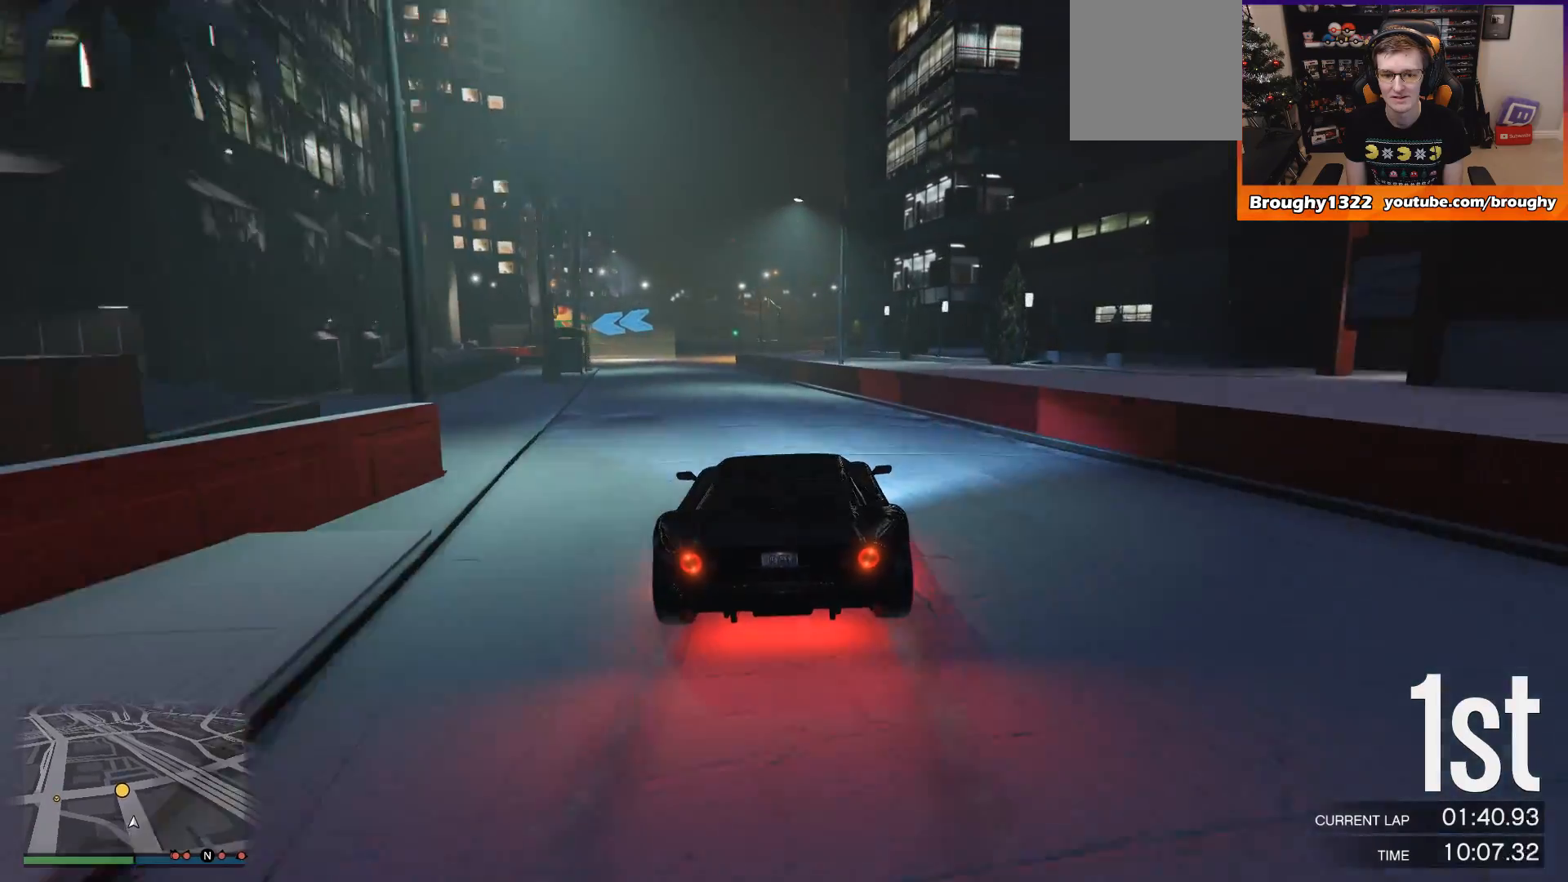
{"buttons": ["L2", "R2"], "left_stick": "up-left", "right_stick": "center", "events": [[100, "left_stick", "up-left"], [266, "left_stick", "center"], [367, "left_stick", "up-left"], [467, "L2", "down"]]}
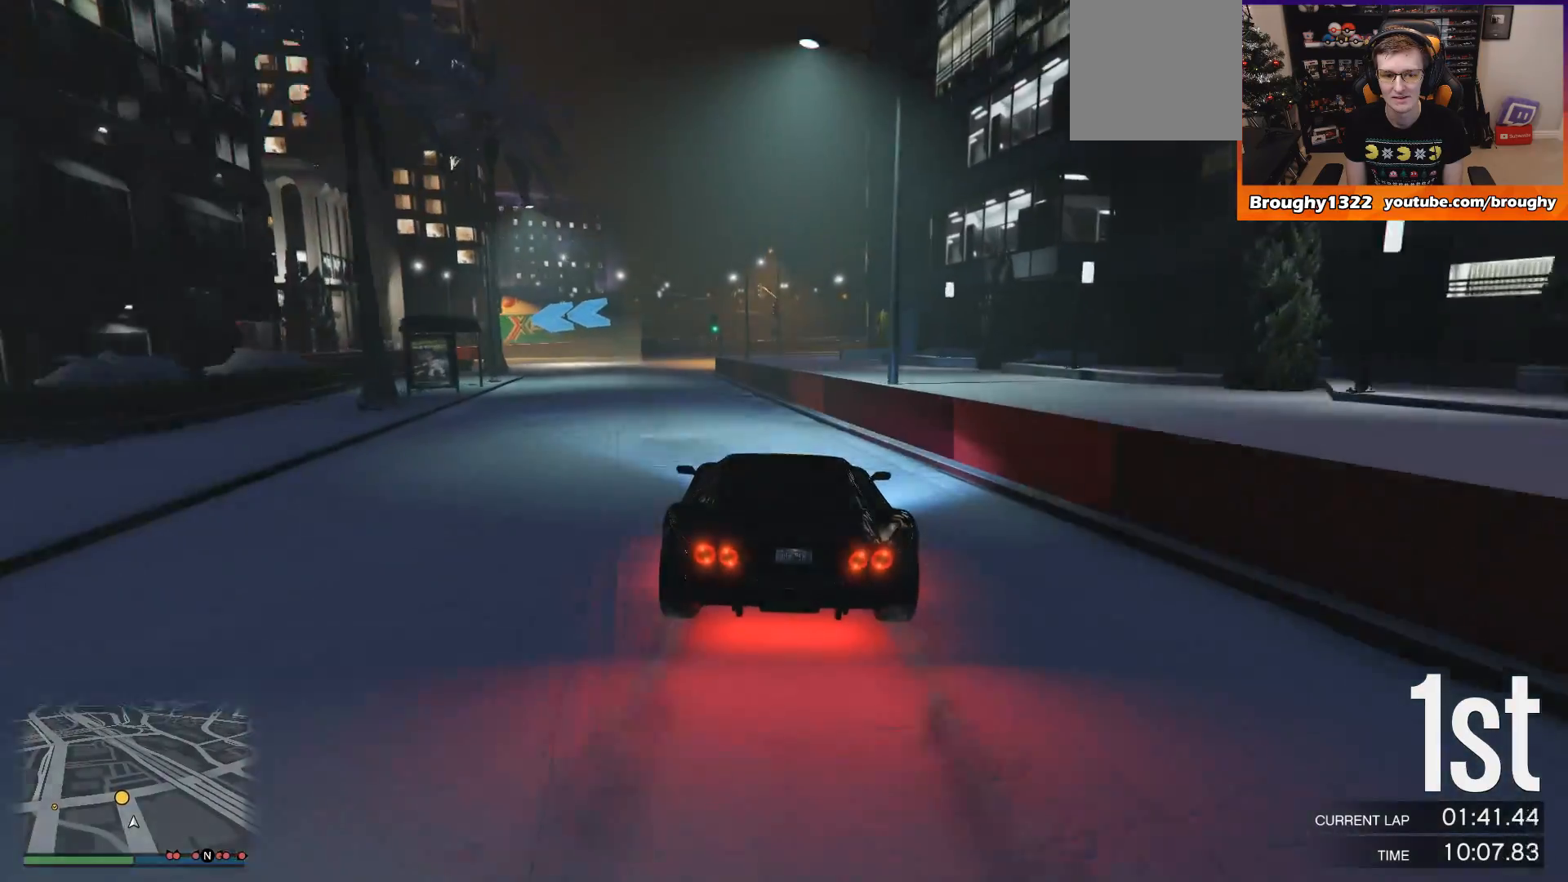
{"buttons": ["L2"], "left_stick": "up-left", "right_stick": "center", "events": [[33, "R2", "up"]]}
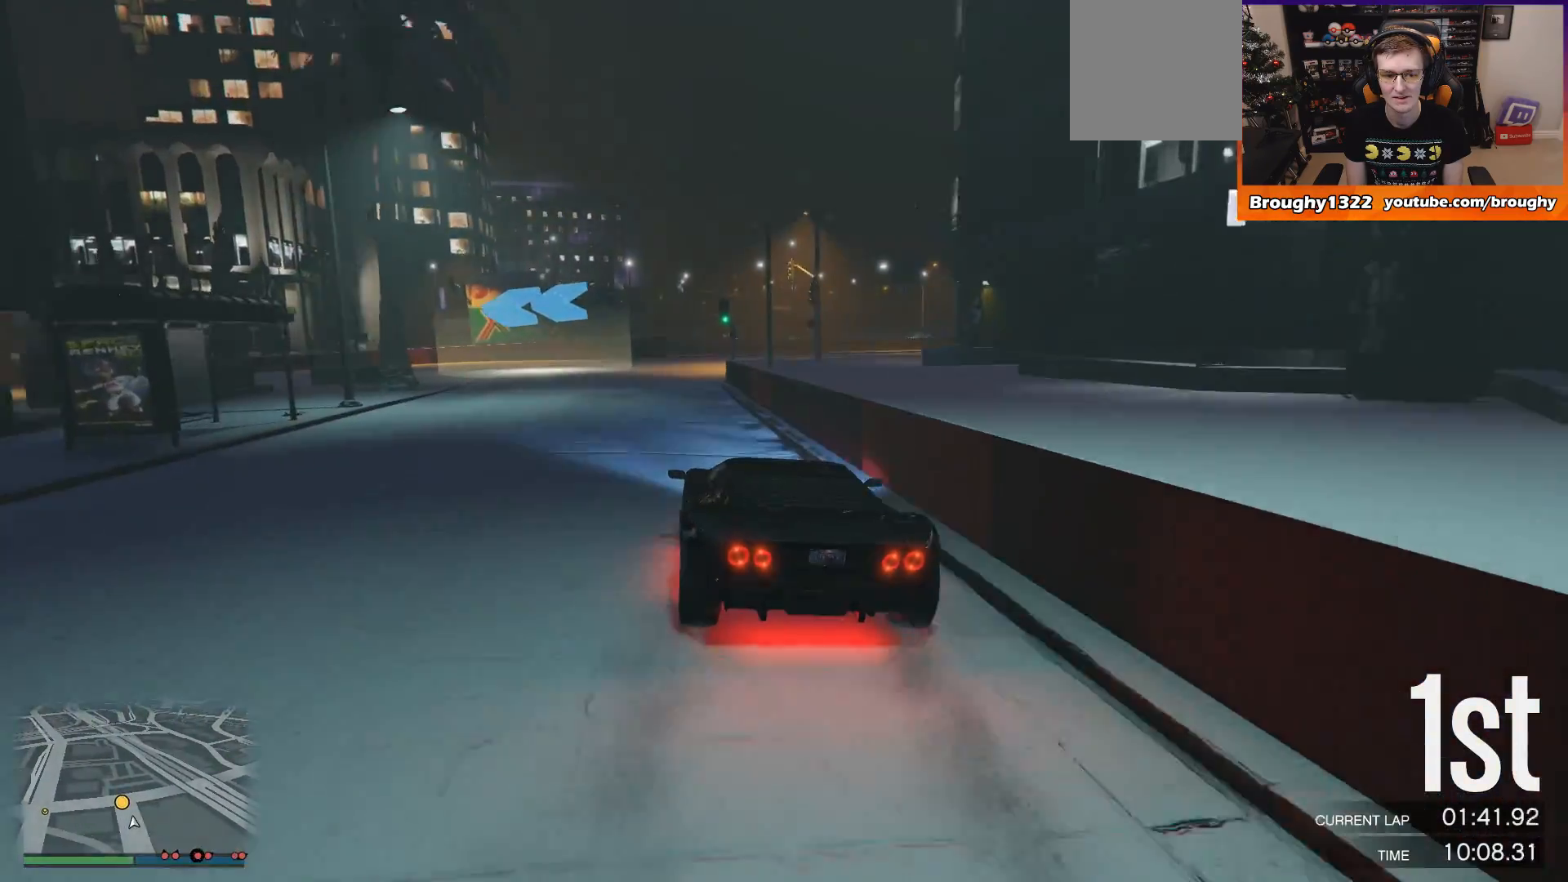
{"buttons": [], "left_stick": "up-left", "right_stick": "center", "events": [[250, "L2", "up"]]}
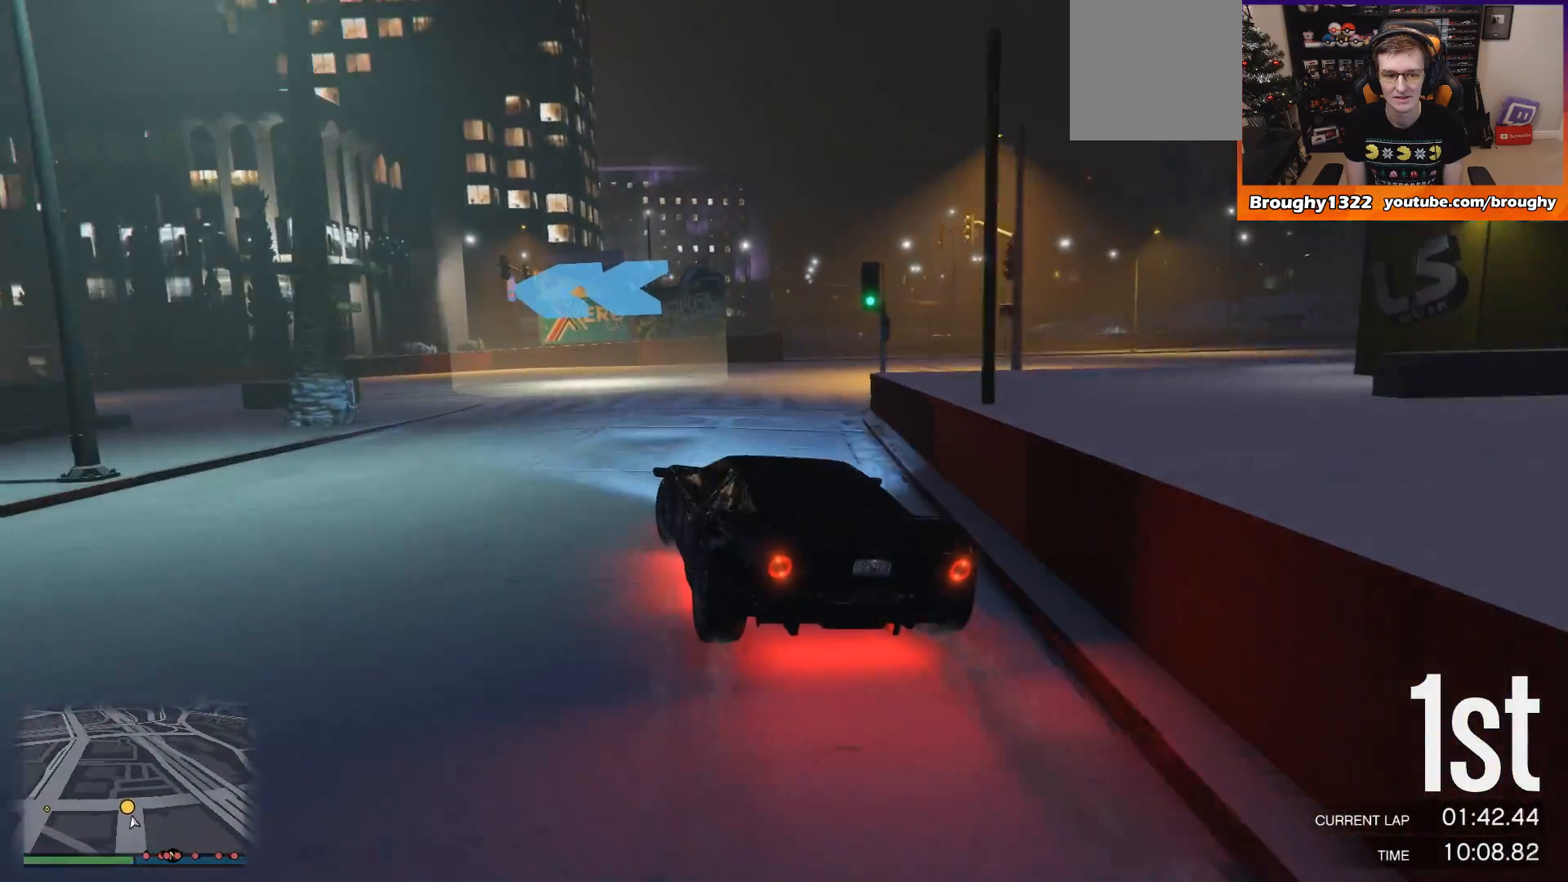
{"buttons": ["R2"], "left_stick": "up-left", "right_stick": "center", "events": [[434, "R2", "down"]]}
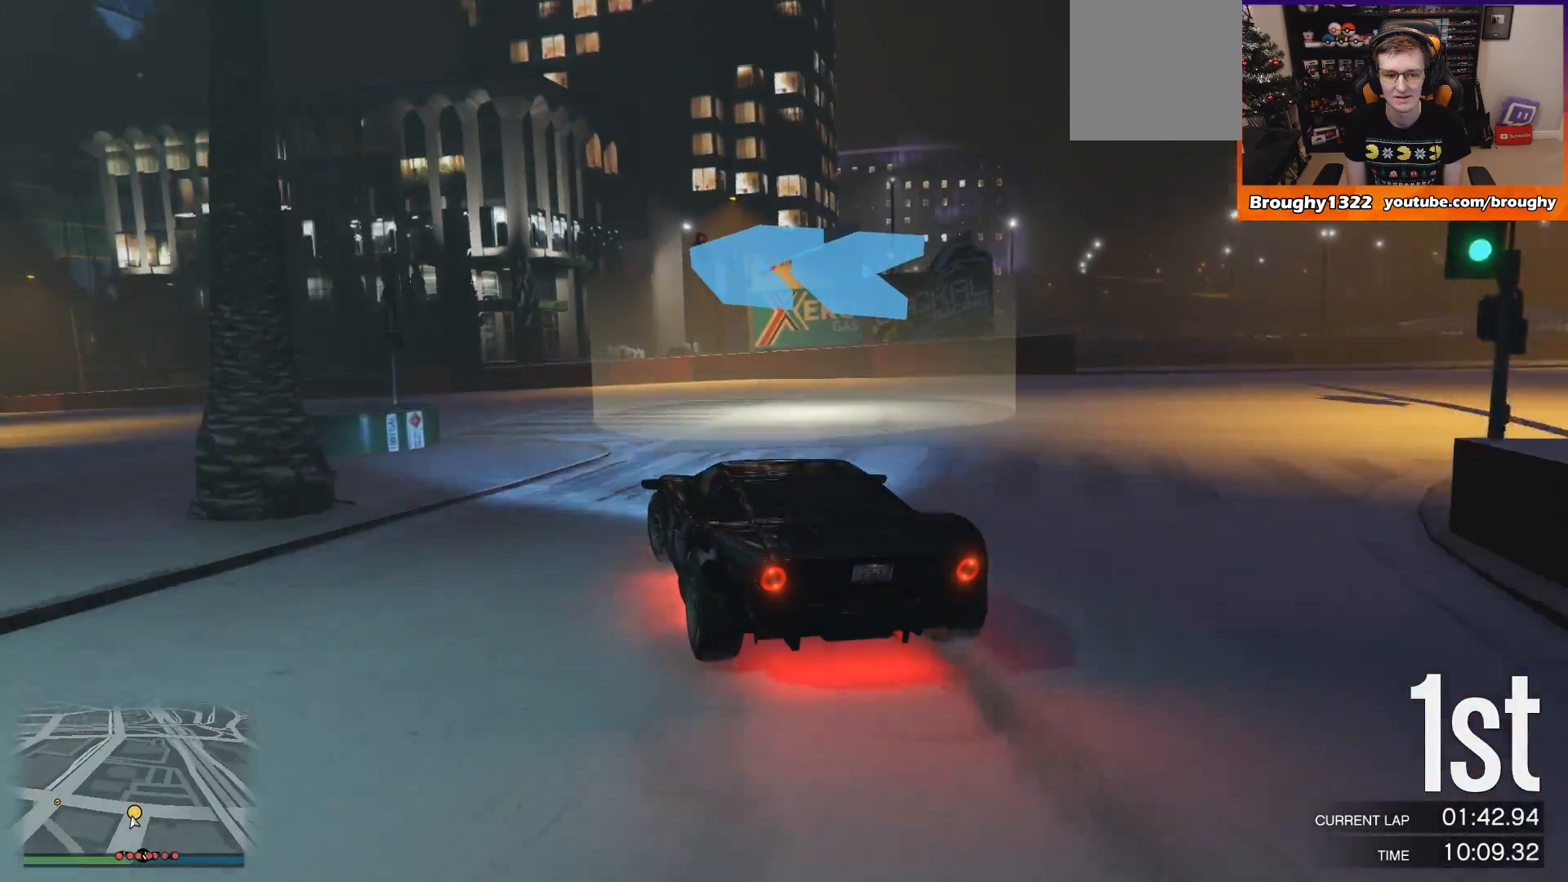
{"buttons": ["R2"], "left_stick": "center", "right_stick": "center", "events": [[467, "left_stick", "center"]]}
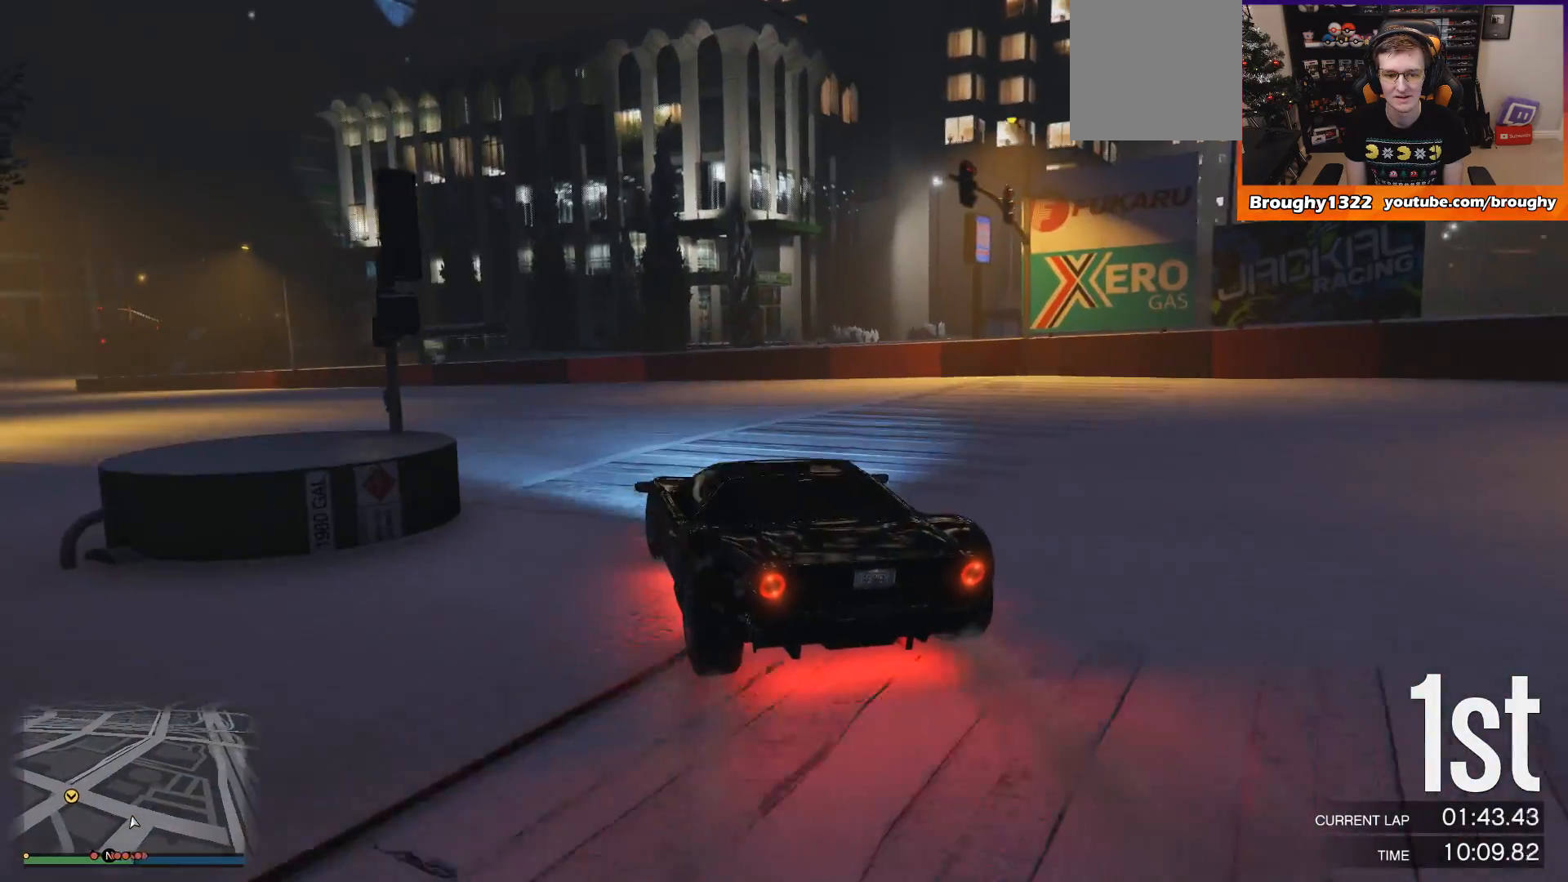
{"buttons": ["R2"], "left_stick": "up-left", "right_stick": "center", "events": [[33, "left_stick", "up-left"]]}
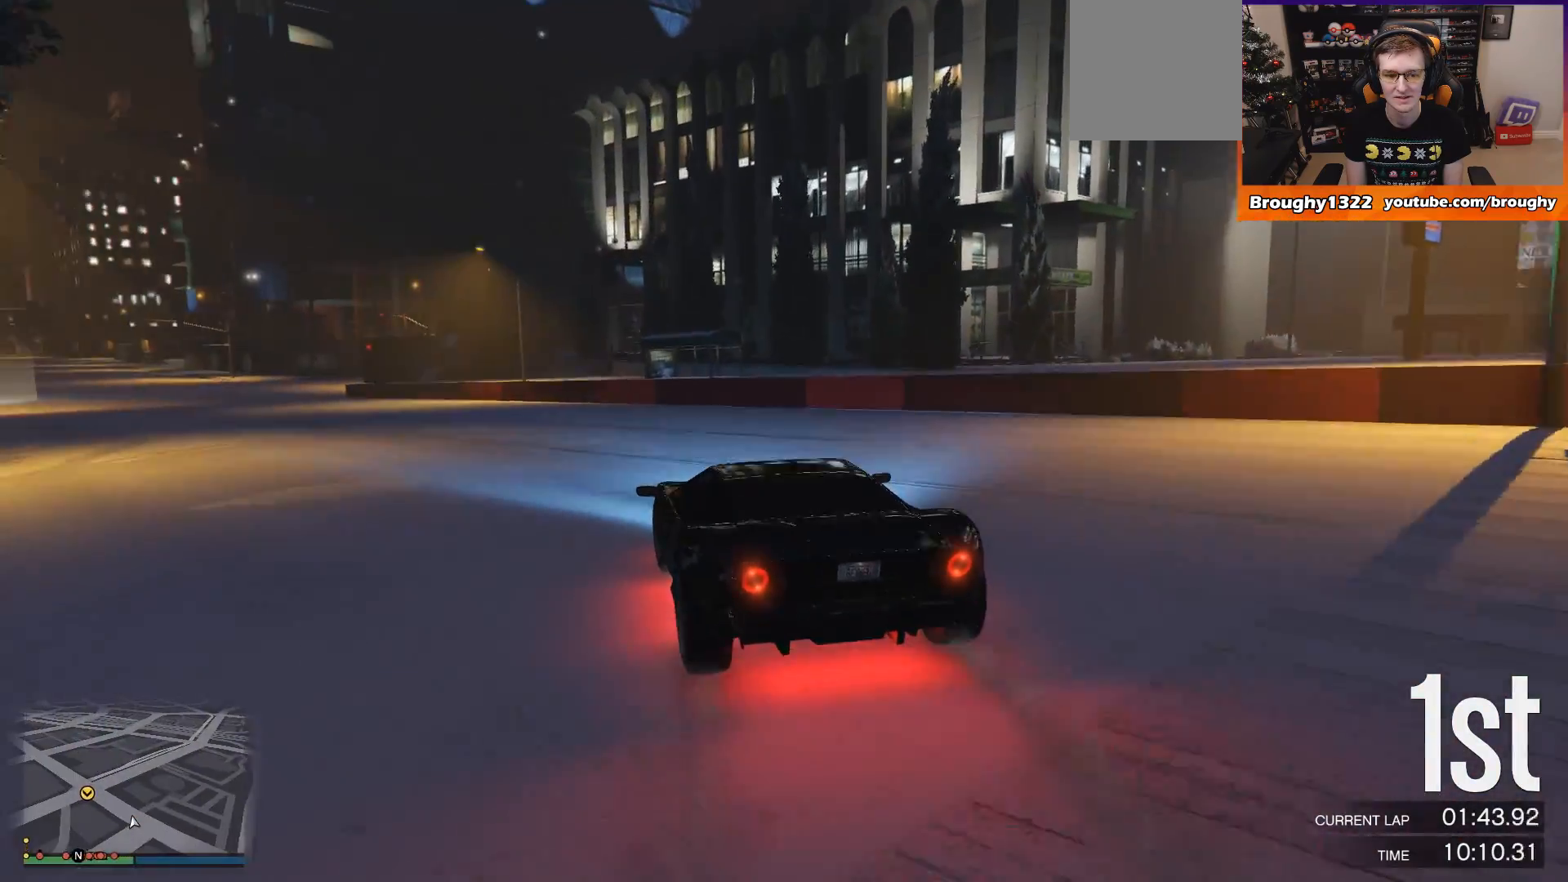
{"buttons": ["R2"], "left_stick": "center", "right_stick": "center", "events": [[133, "left_stick", "center"], [266, "left_stick", "up-left"], [450, "left_stick", "center"]]}
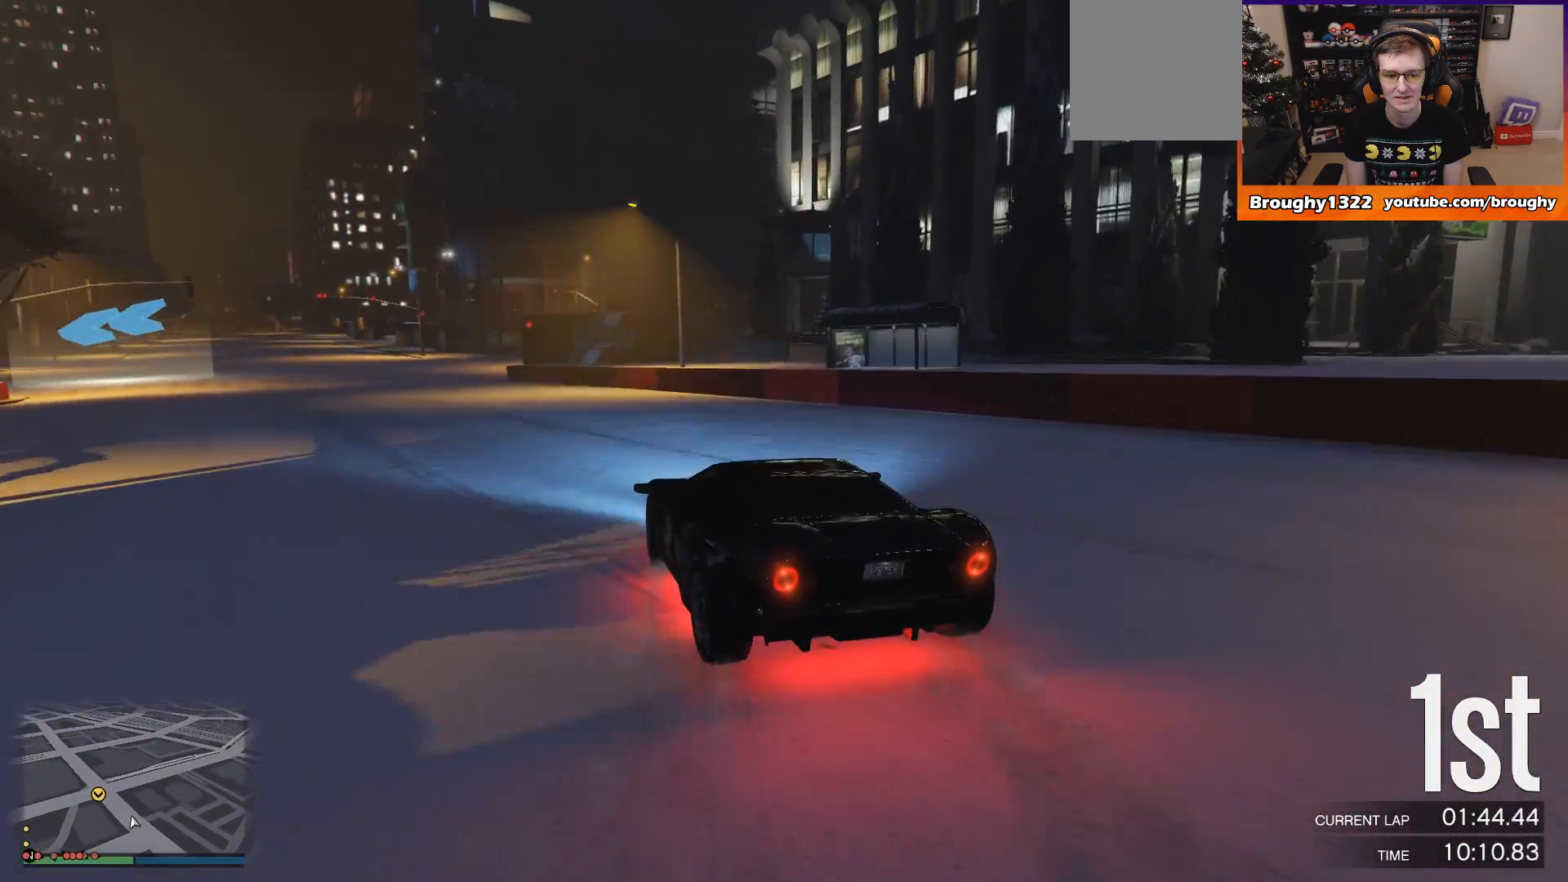
{"buttons": ["R2"], "left_stick": "up-left", "right_stick": "center", "events": [[33, "left_stick", "up-left"]]}
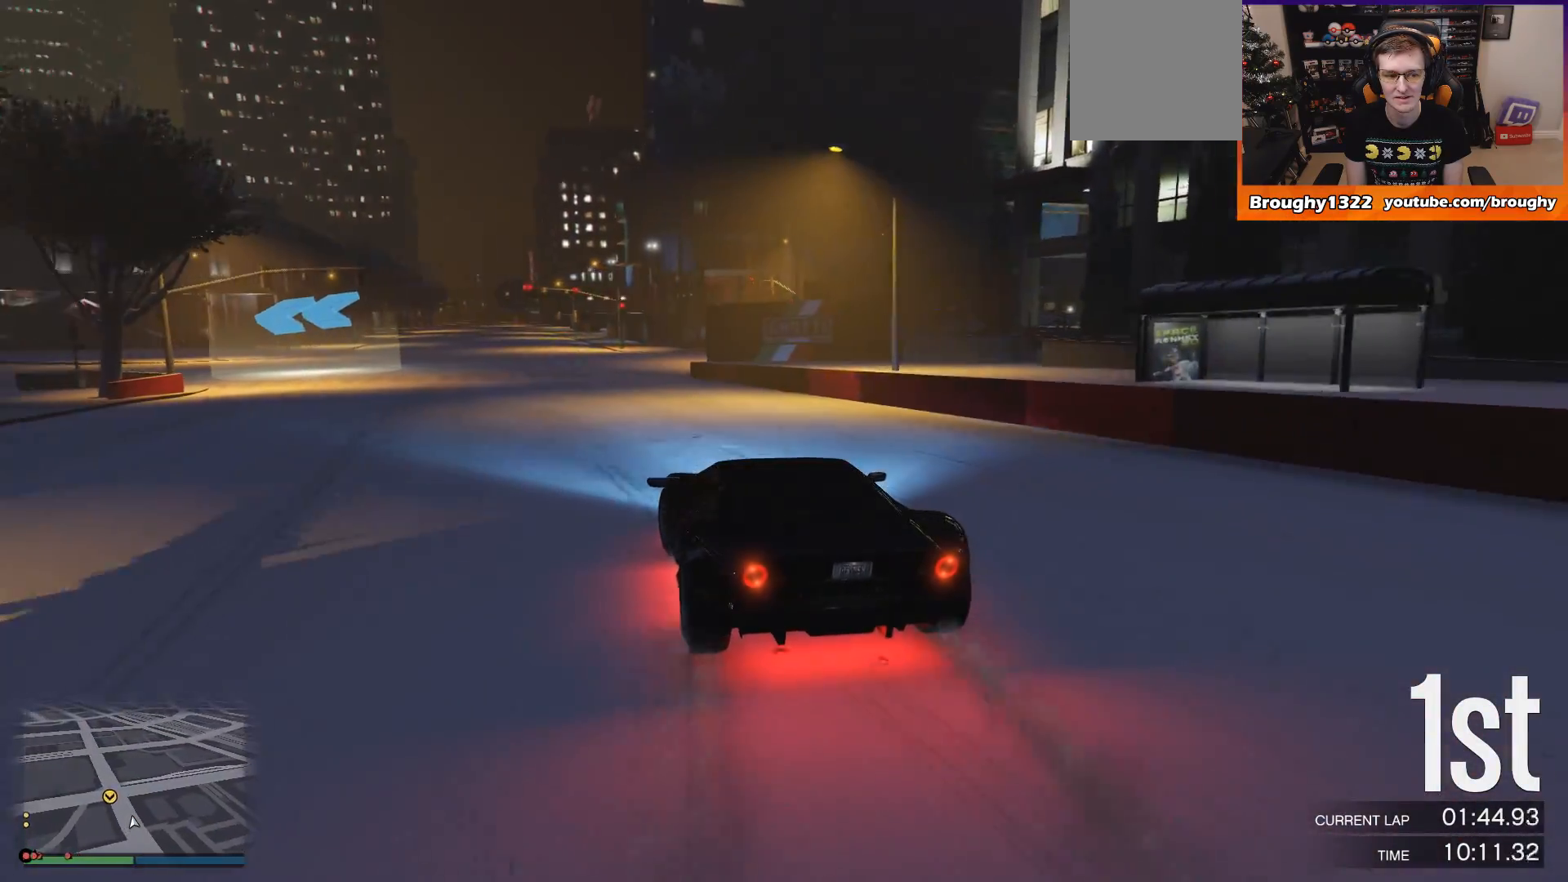
{"buttons": ["R2"], "left_stick": "up-left", "right_stick": "center", "events": []}
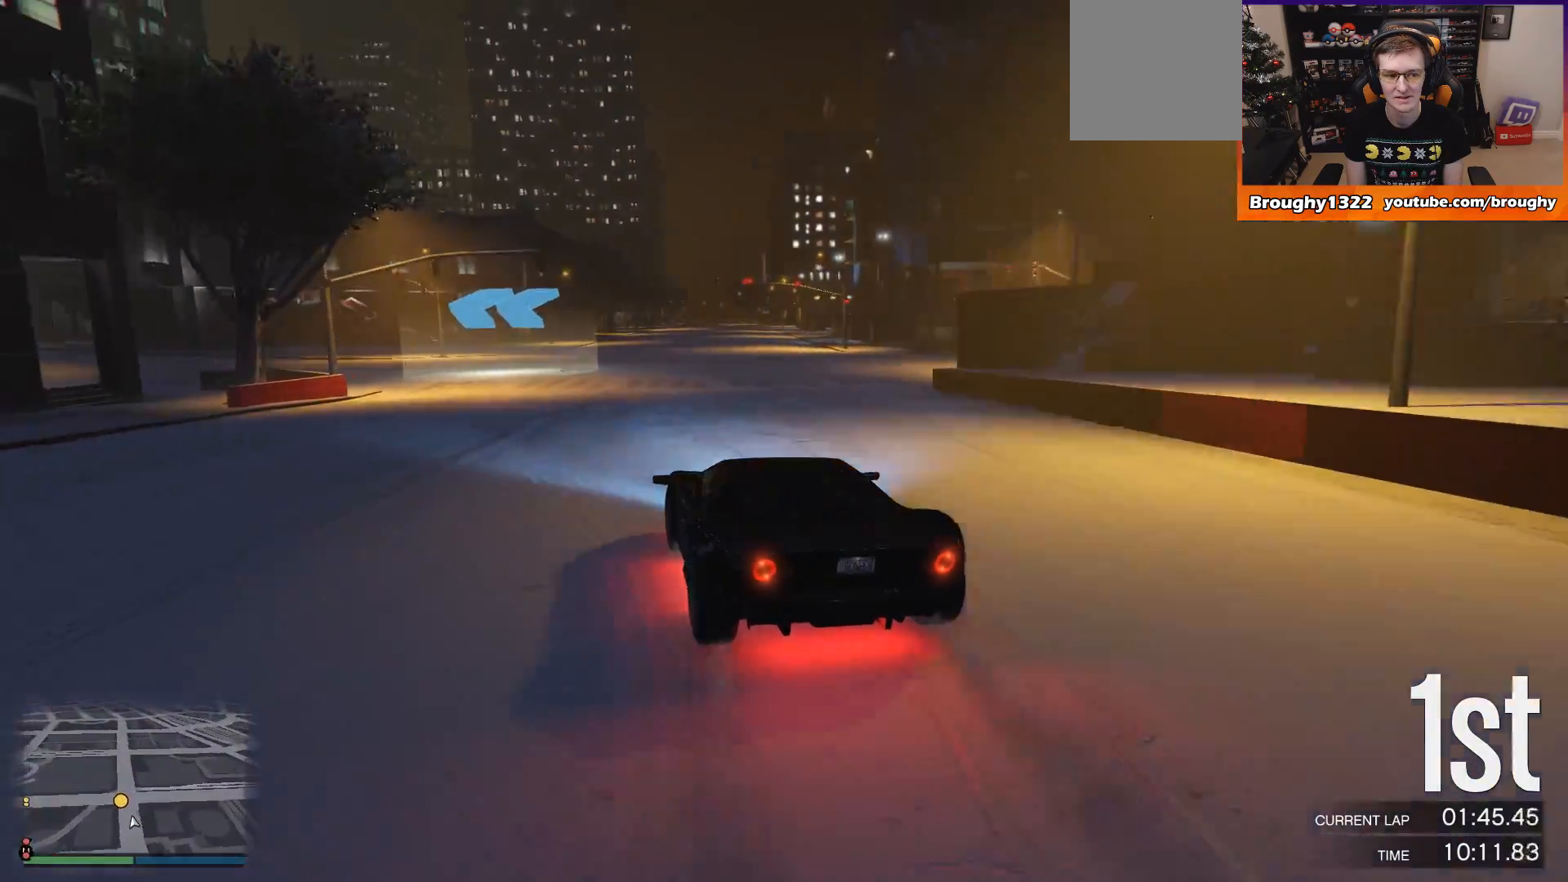
{"buttons": ["R2"], "left_stick": "up-left", "right_stick": "center", "events": []}
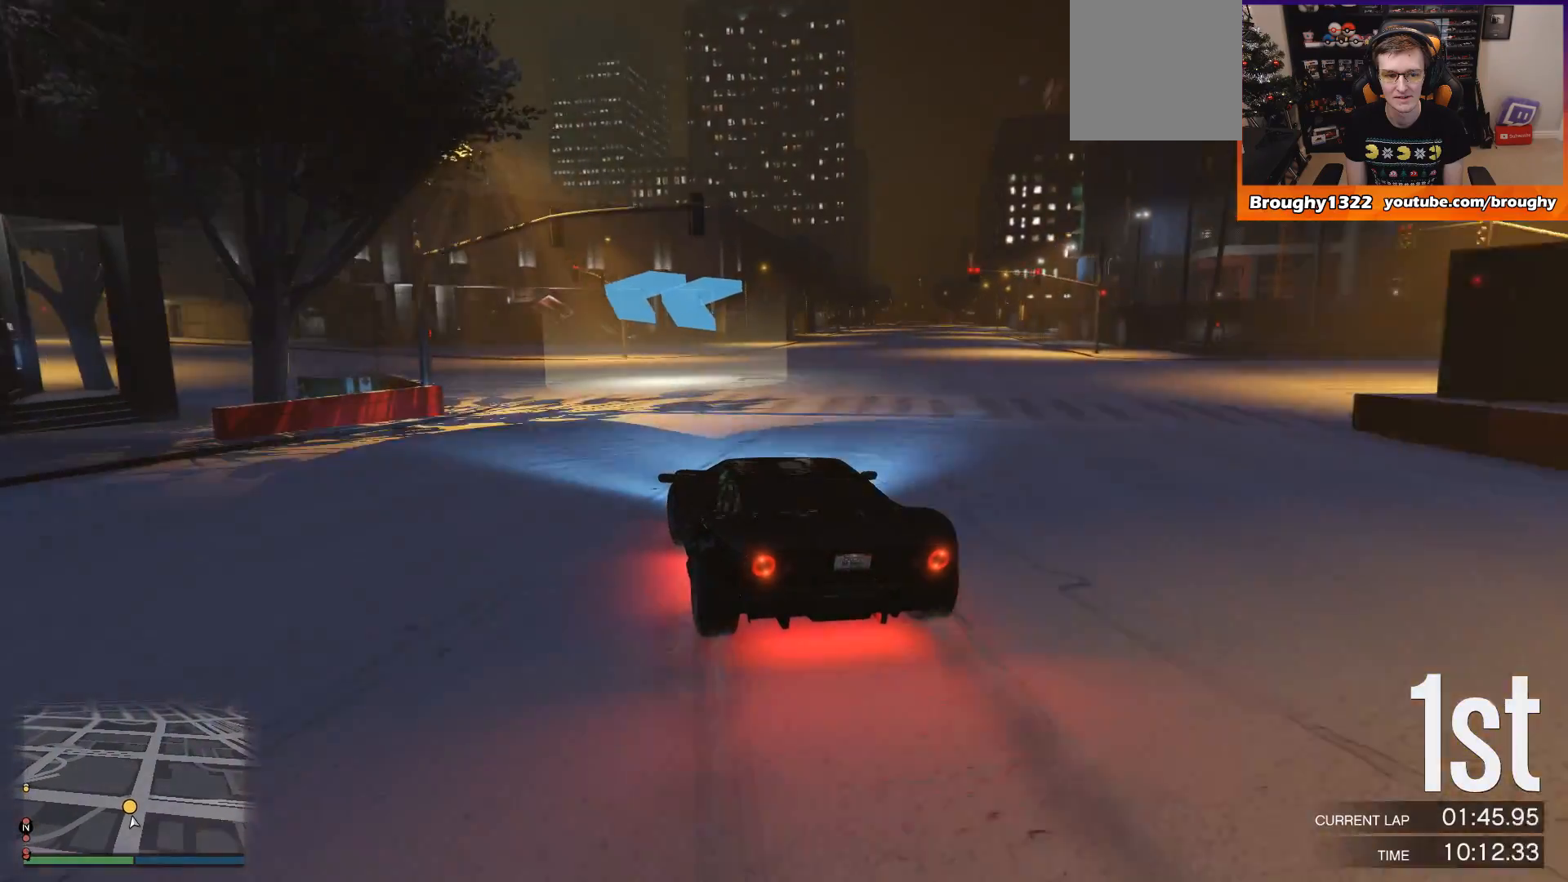
{"buttons": ["R2"], "left_stick": "up-left", "right_stick": "center", "events": []}
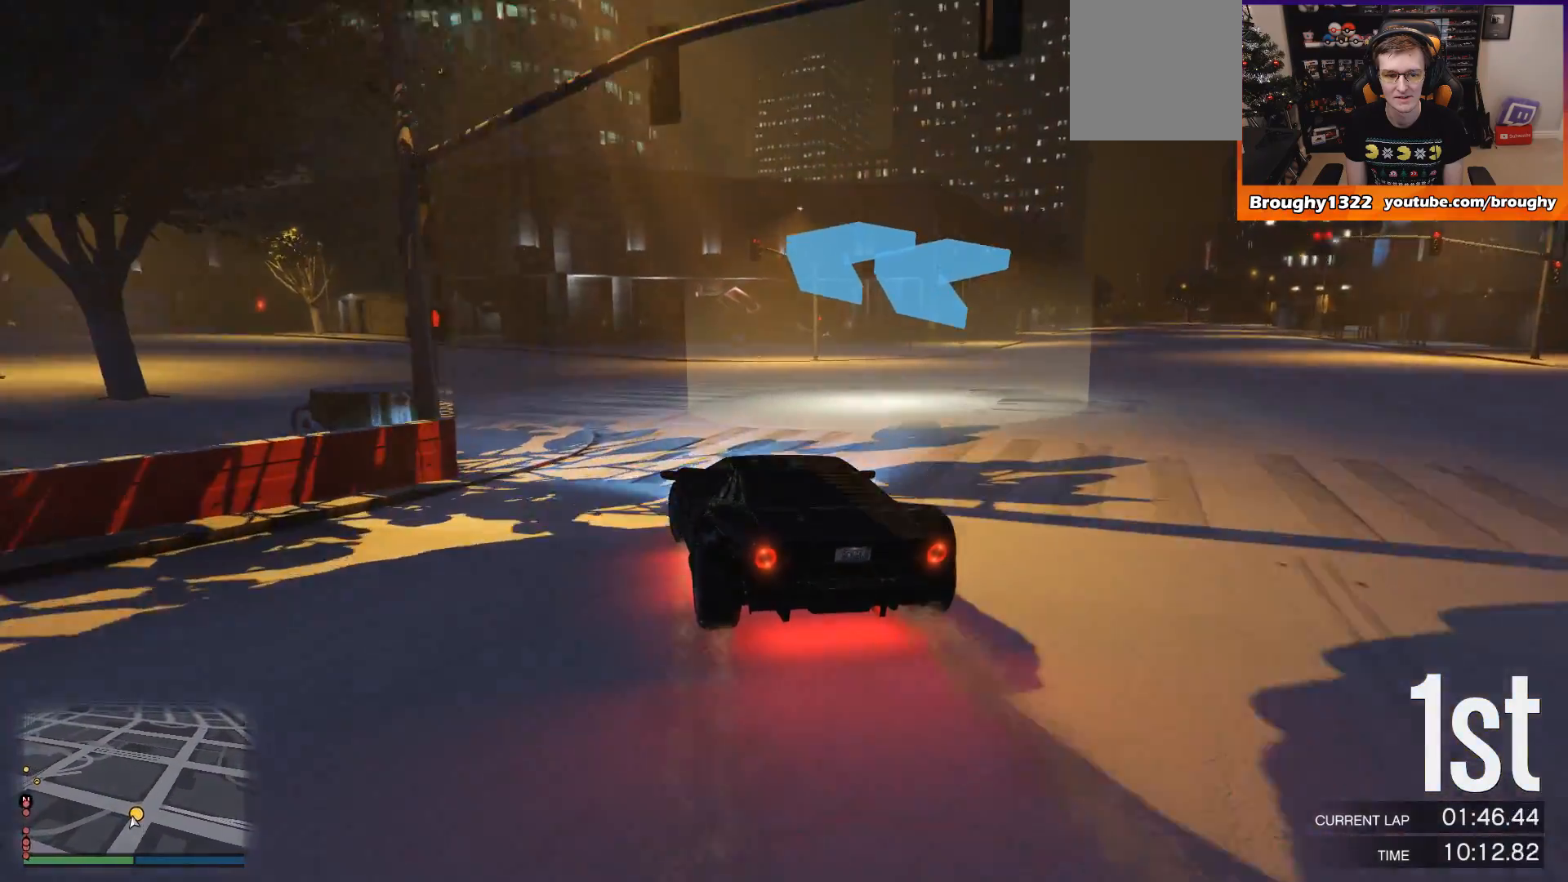
{"buttons": ["R2"], "left_stick": "up-left", "right_stick": "center", "events": []}
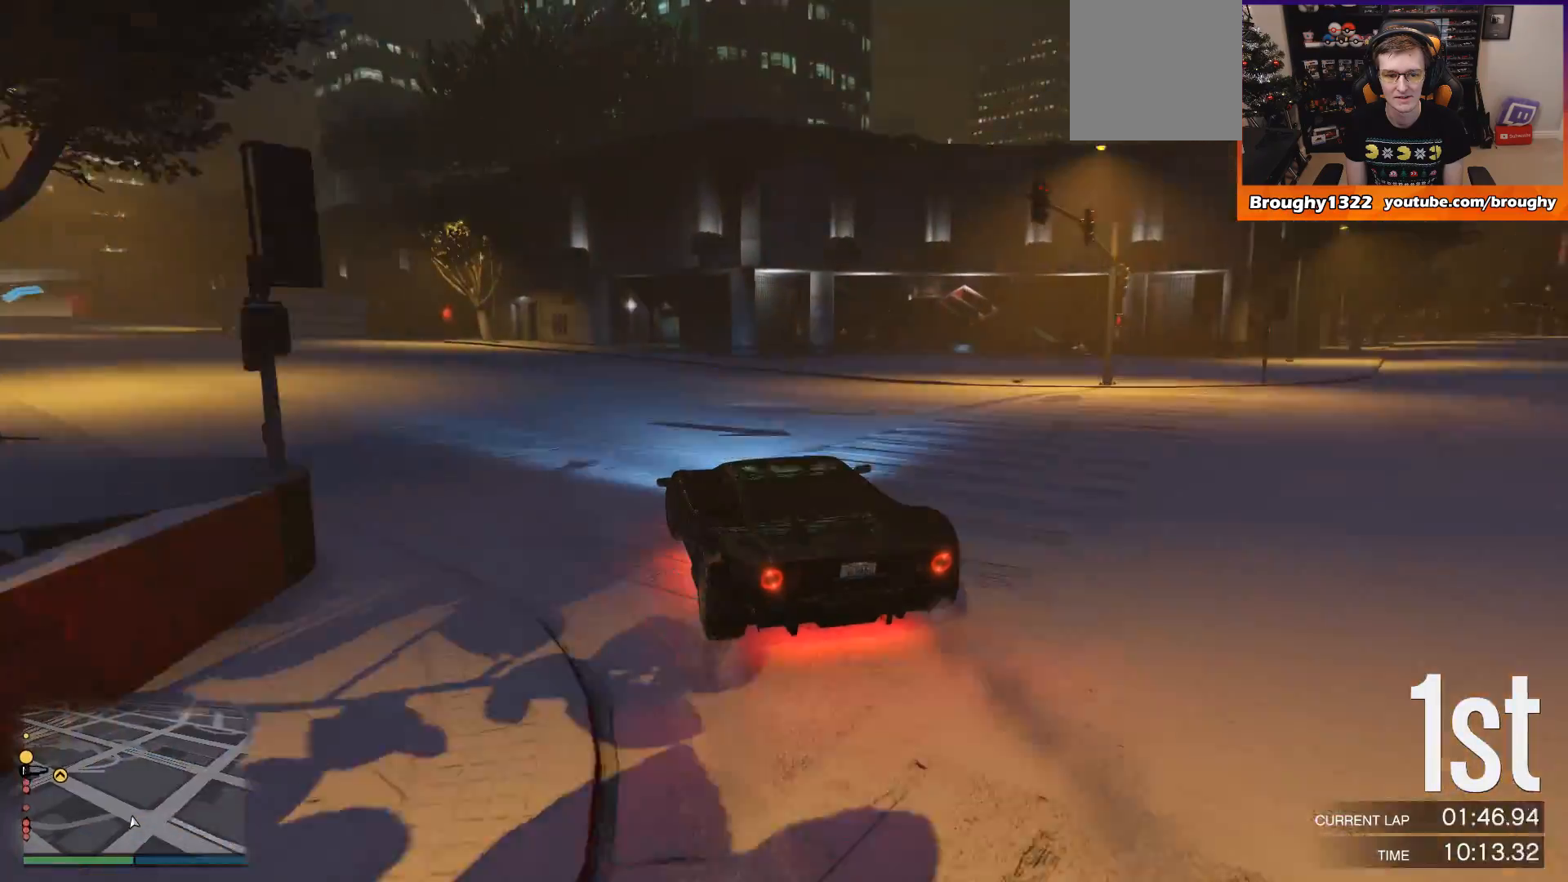
{"buttons": ["R2"], "left_stick": "left", "right_stick": "center", "events": [[133, "left_stick", "center"], [400, "left_stick", "left"]]}
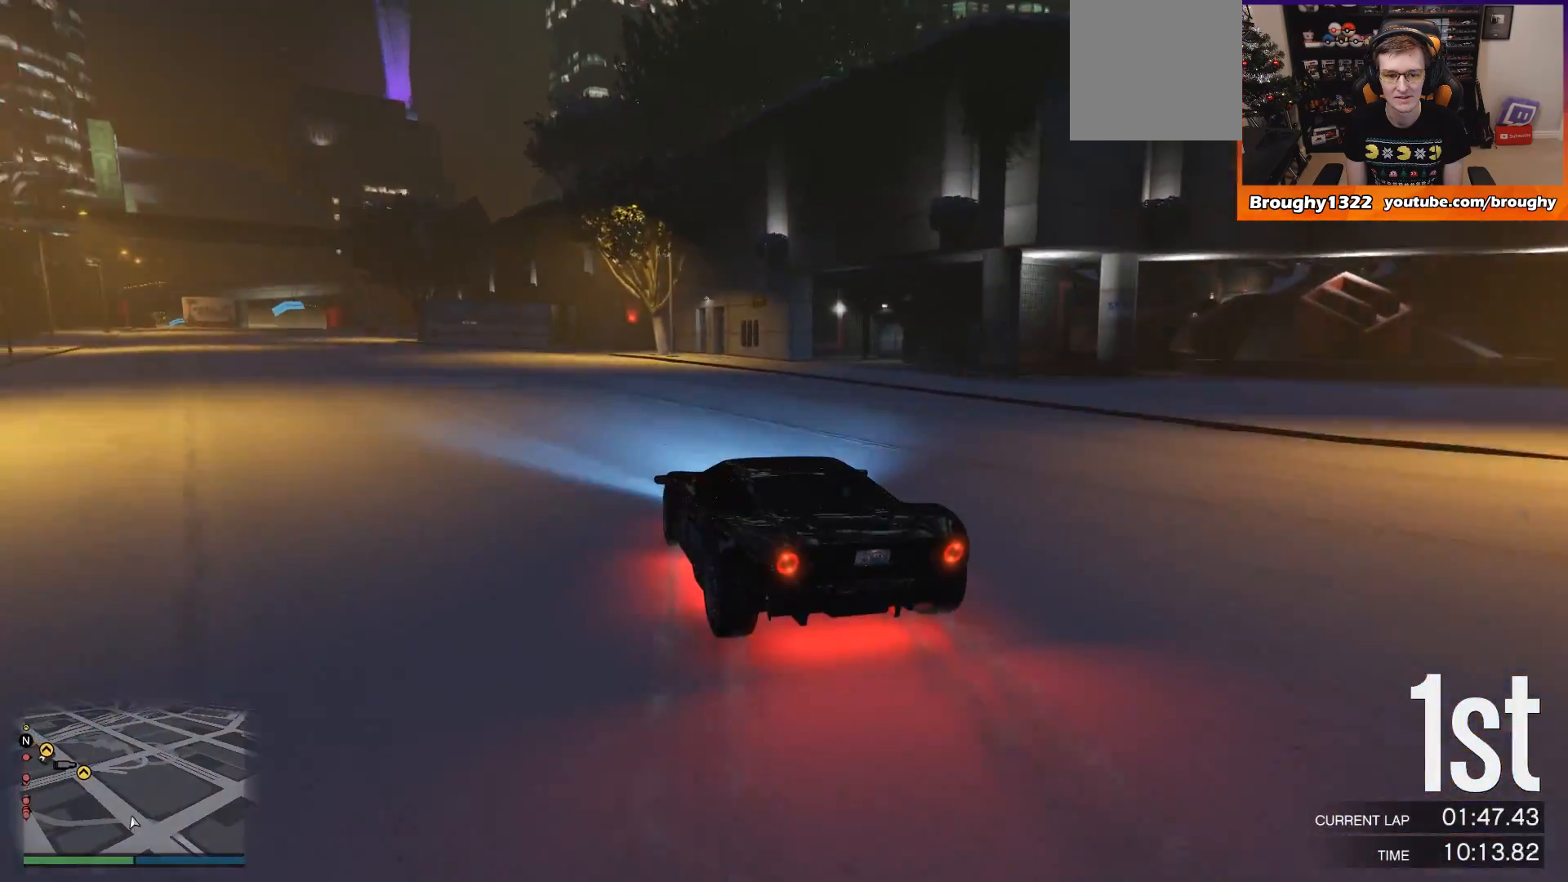
{"buttons": ["R2"], "left_stick": "center", "right_stick": "center", "events": [[67, "left_stick", "center"], [300, "left_stick", "up-left"], [434, "left_stick", "center"]]}
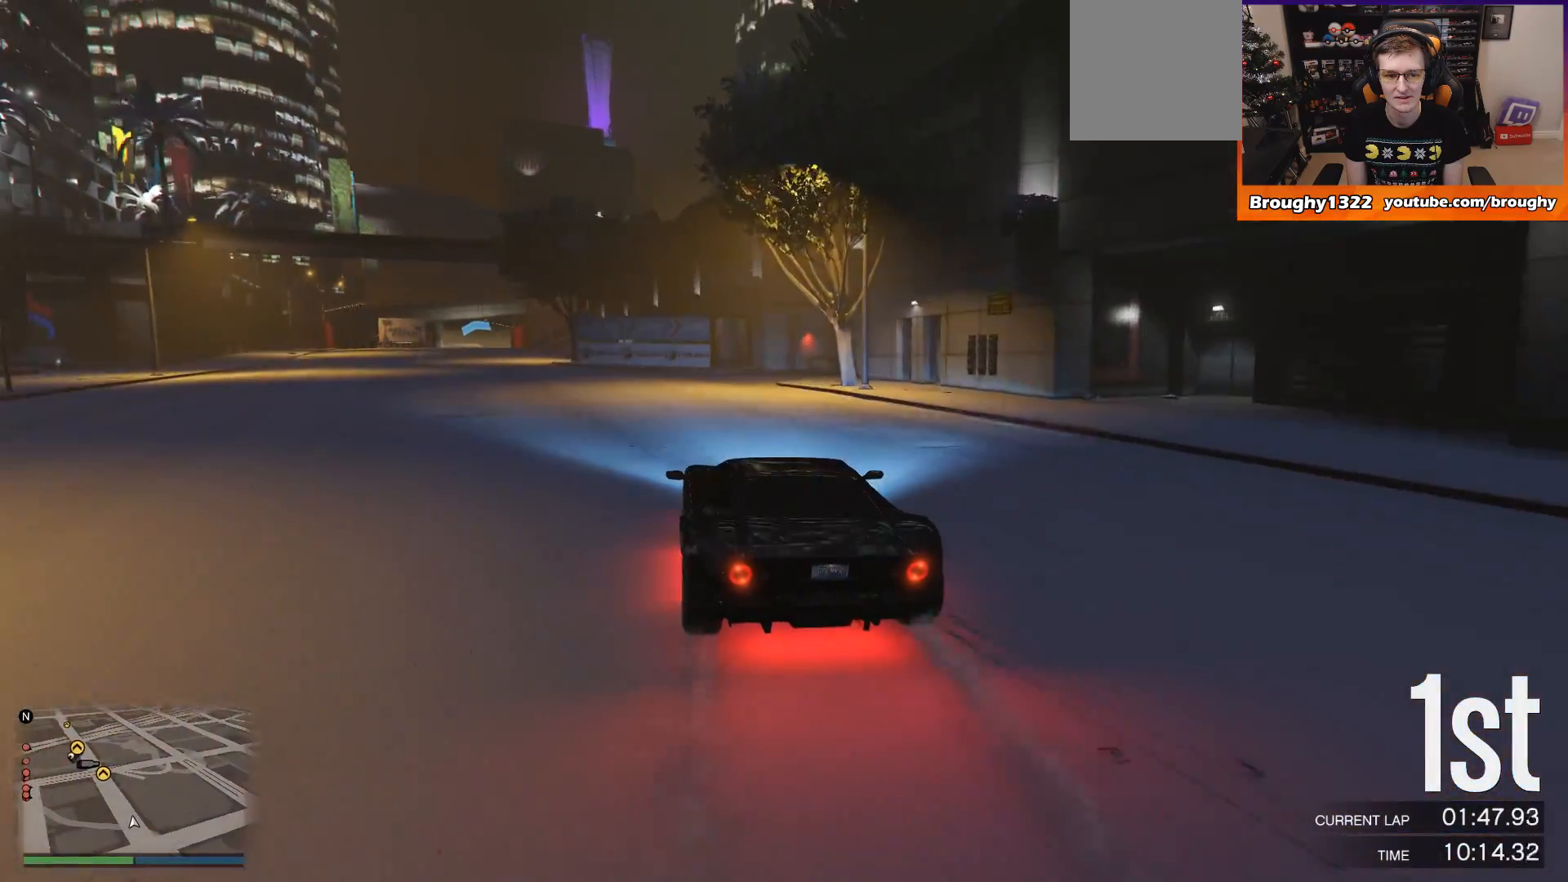
{"buttons": ["R2"], "left_stick": "up-left", "right_stick": "center", "events": [[133, "left_stick", "up-left"], [300, "left_stick", "center"], [467, "left_stick", "up-left"]]}
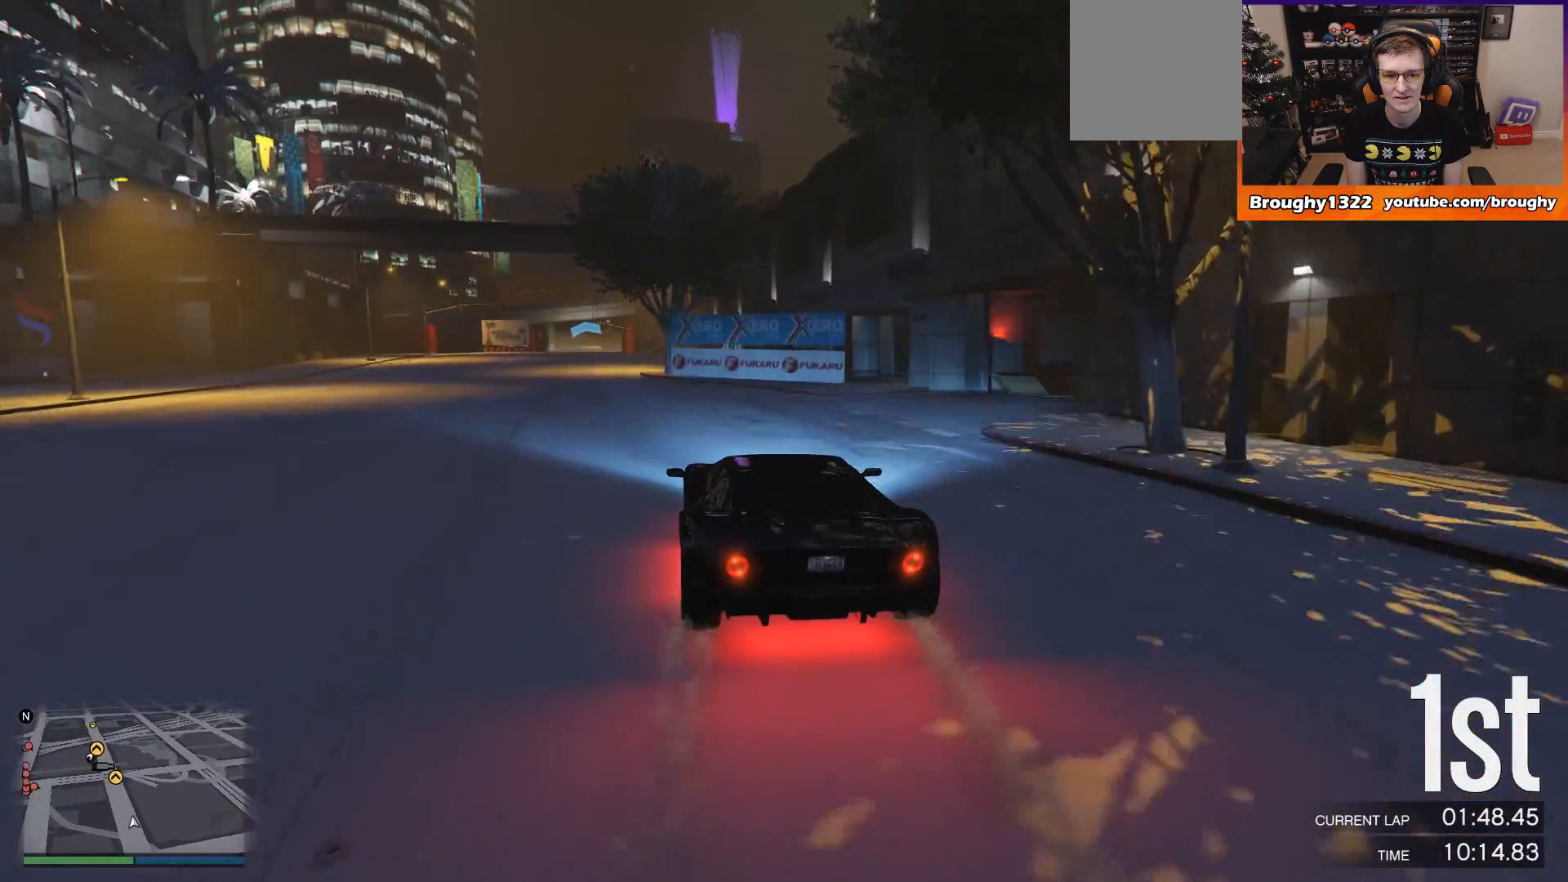
{"buttons": ["R2"], "left_stick": "center", "right_stick": "center", "events": [[100, "left_stick", "center"], [267, "left_stick", "up-left"], [384, "left_stick", "center"]]}